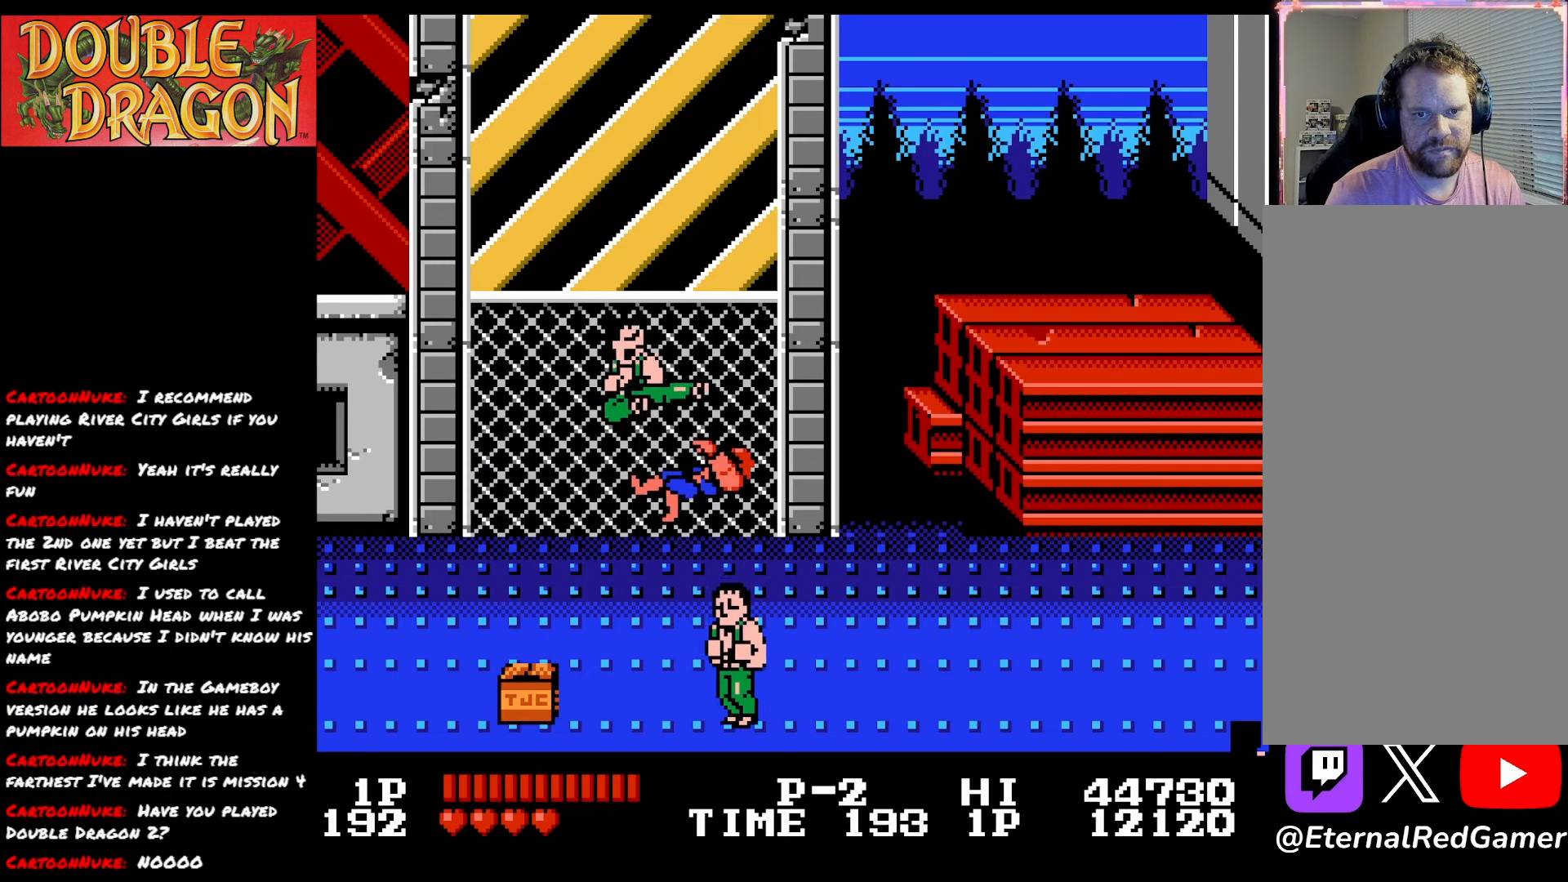
Gameplay with a controller (Xbox layout); each line is a JSON object with the inputs held at the frame after it. "events" lists button and stick changes between this image and that frame as [ms after this image, input, new state], when the widget could be followed in between. Not read: left_stick.
{"buttons": [], "right_stick": "center", "events": [[84, "A", "up"]]}
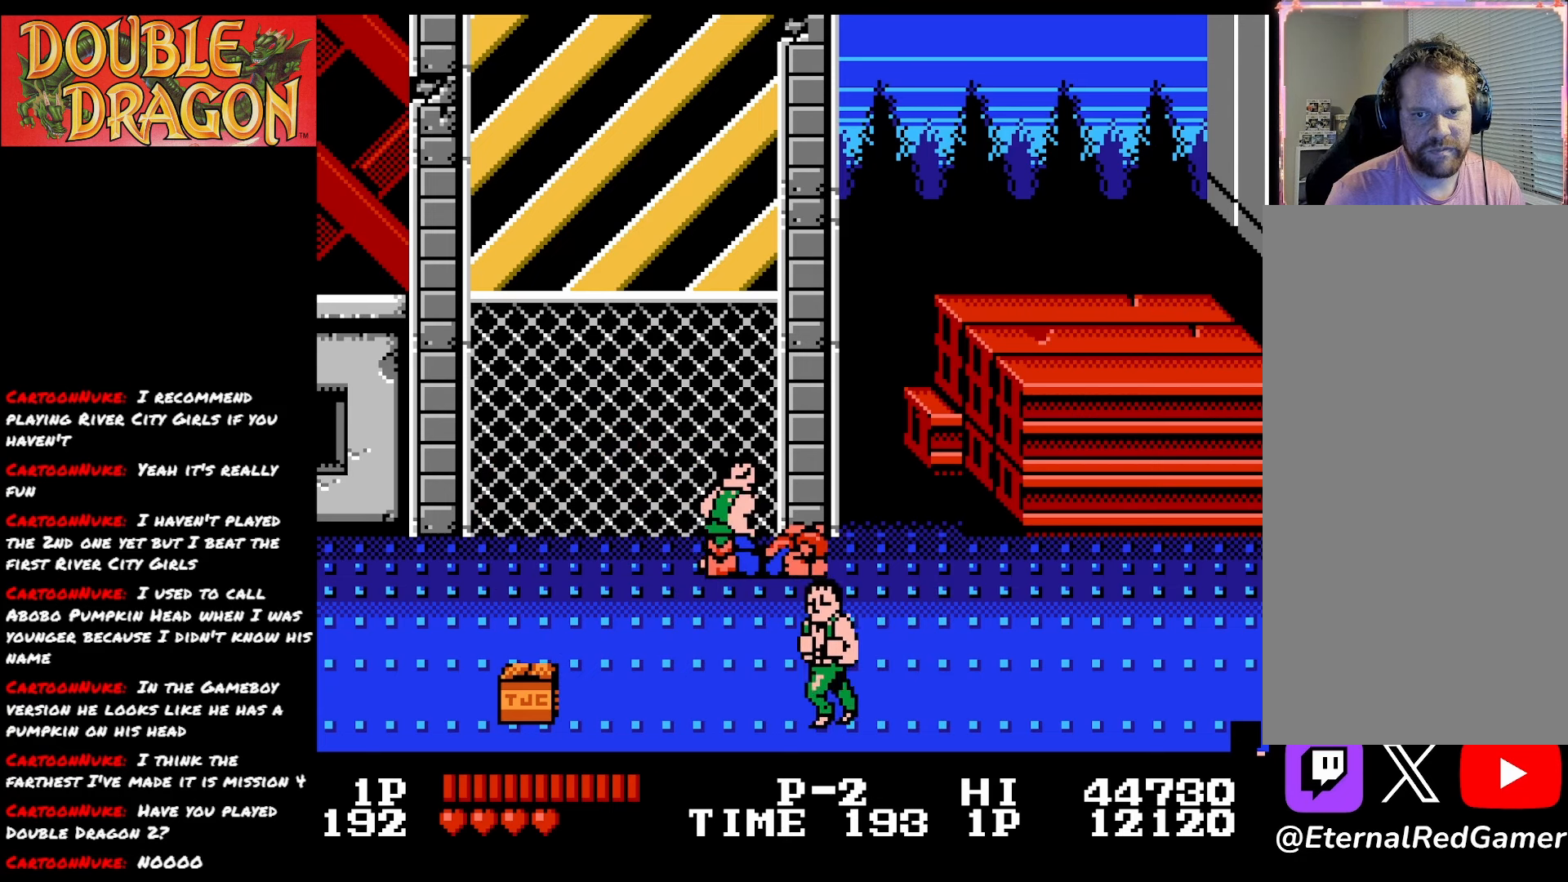
{"buttons": ["DPAD_LEFT"], "right_stick": "center", "events": [[133, "DPAD_LEFT", "down"], [300, "A", "down"], [434, "A", "up"]]}
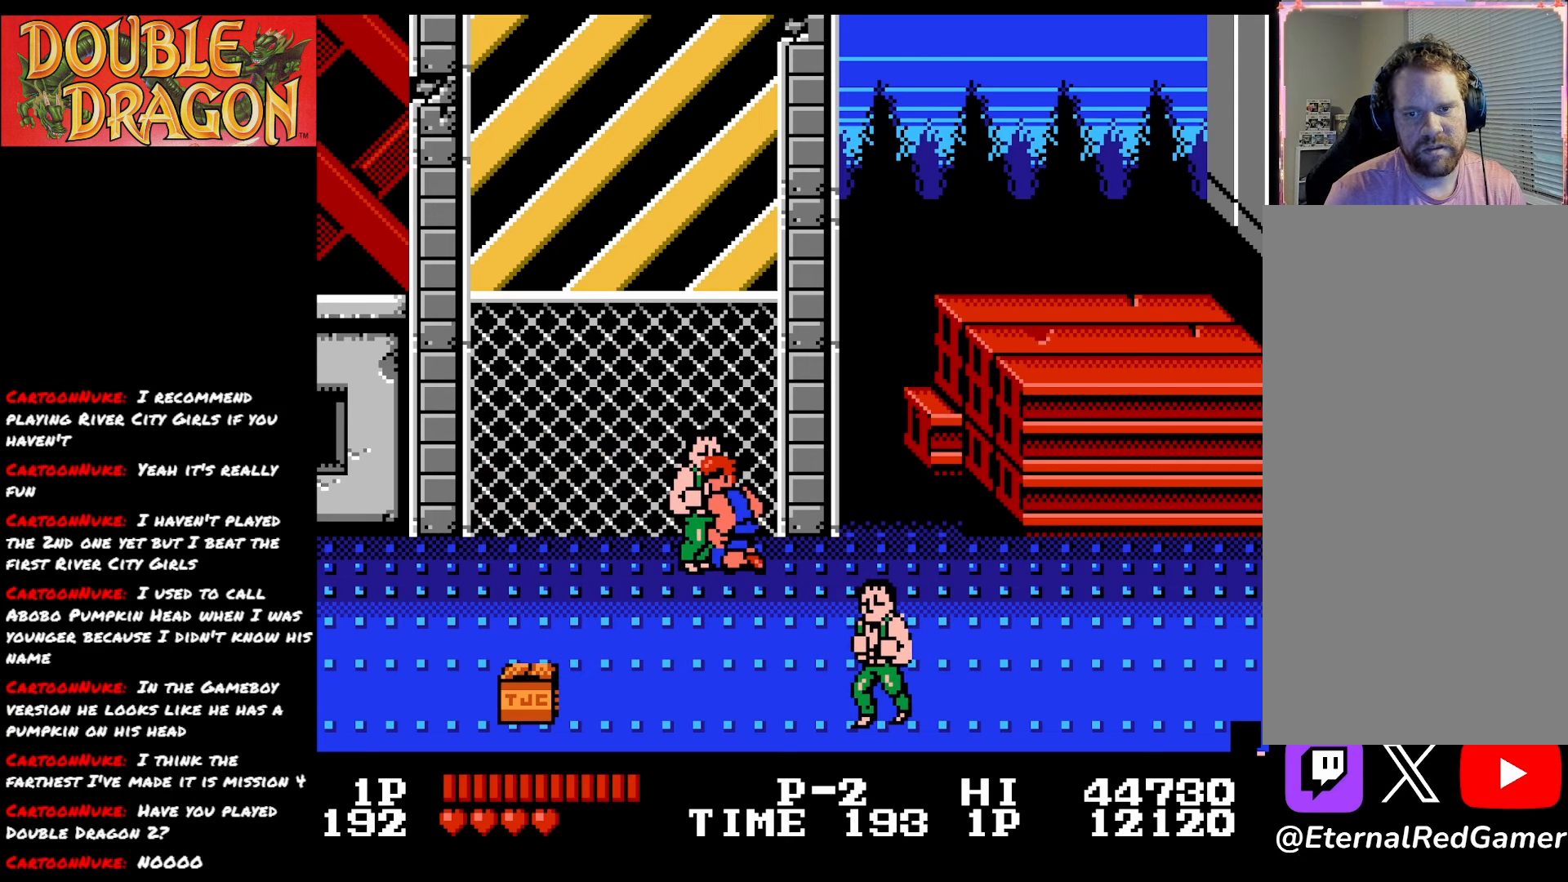
{"buttons": ["A", "DPAD_LEFT"], "right_stick": "center", "events": [[151, "A", "down"], [151, "X", "down"], [251, "X", "up"], [284, "A", "up"], [351, "A", "down"], [351, "X", "down"], [451, "A", "up"], [451, "X", "up"], [501, "A", "down"]]}
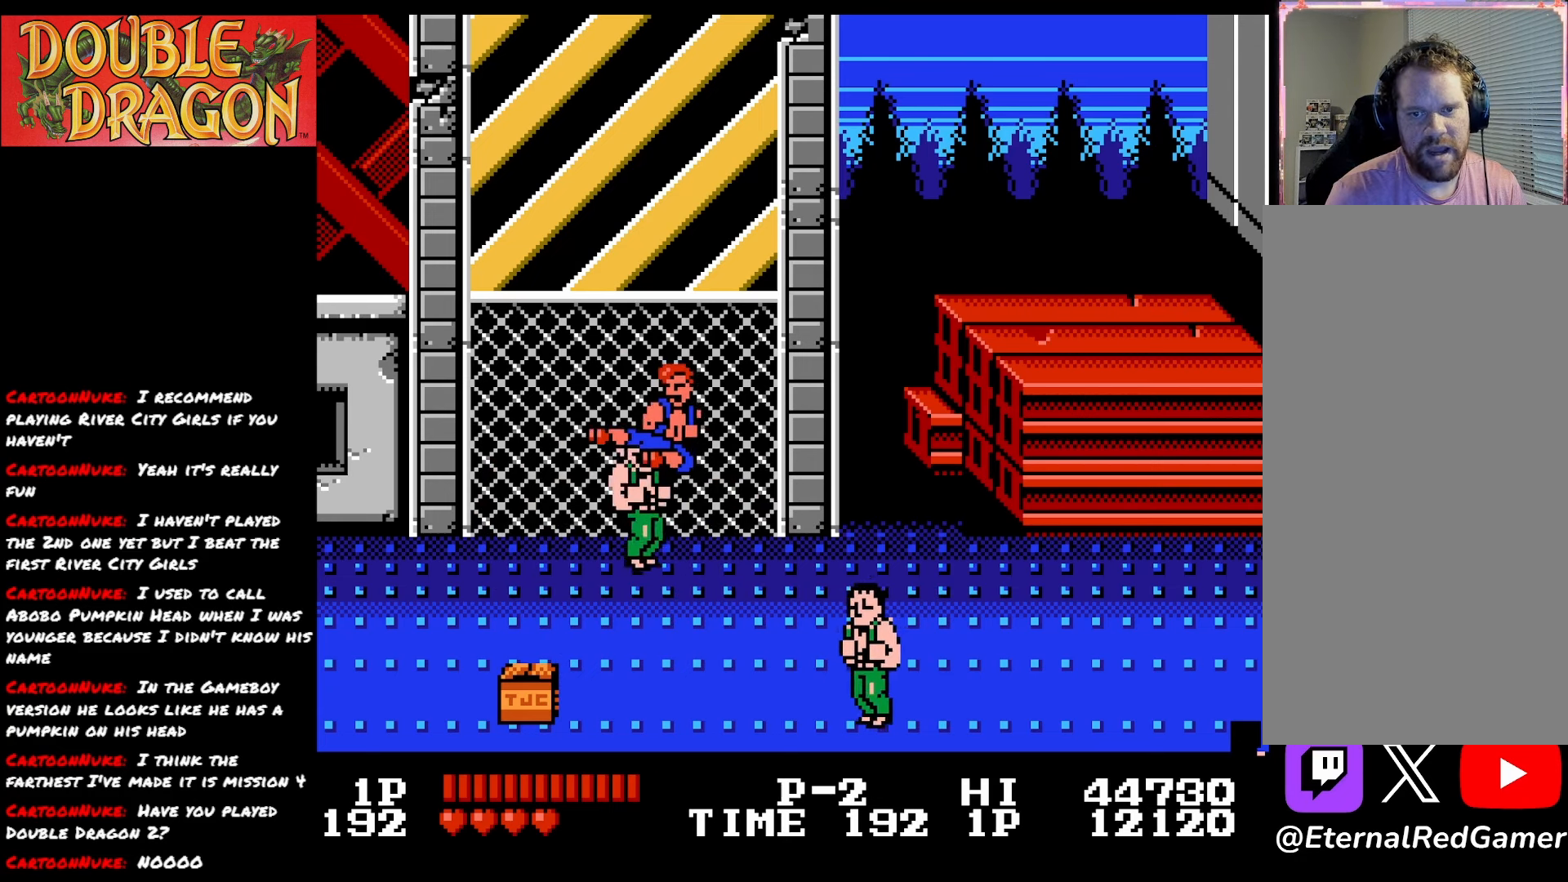
{"buttons": [], "right_stick": "center", "events": [[17, "X", "down"], [133, "X", "up"], [167, "X", "down"], [350, "A", "up"], [350, "X", "up"], [417, "DPAD_LEFT", "up"]]}
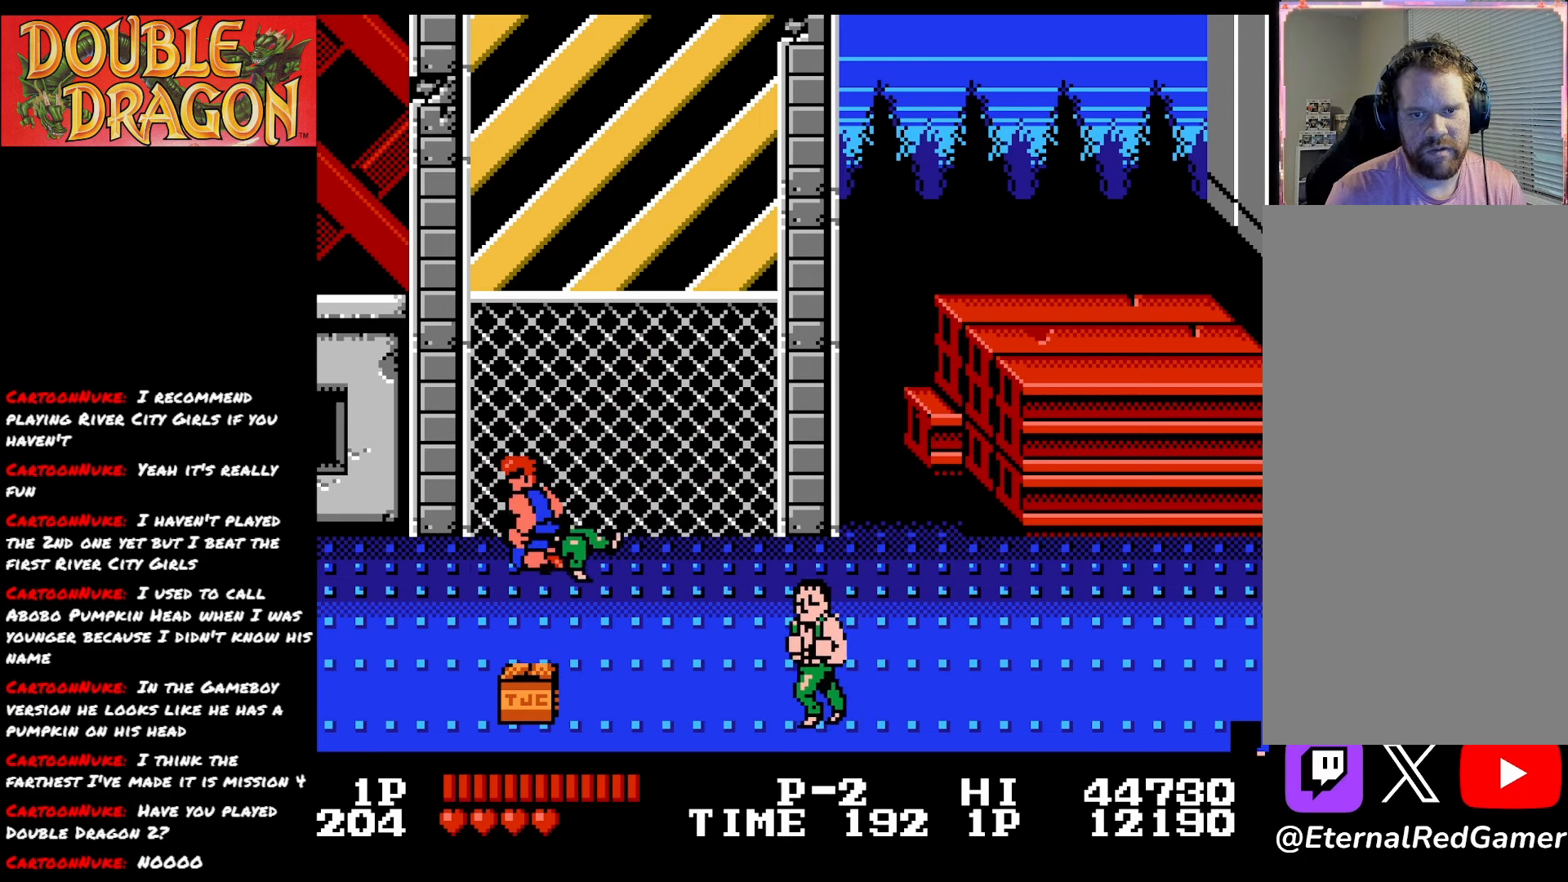
{"buttons": ["DPAD_RIGHT"], "right_stick": "center", "events": [[17, "DPAD_RIGHT", "down"]]}
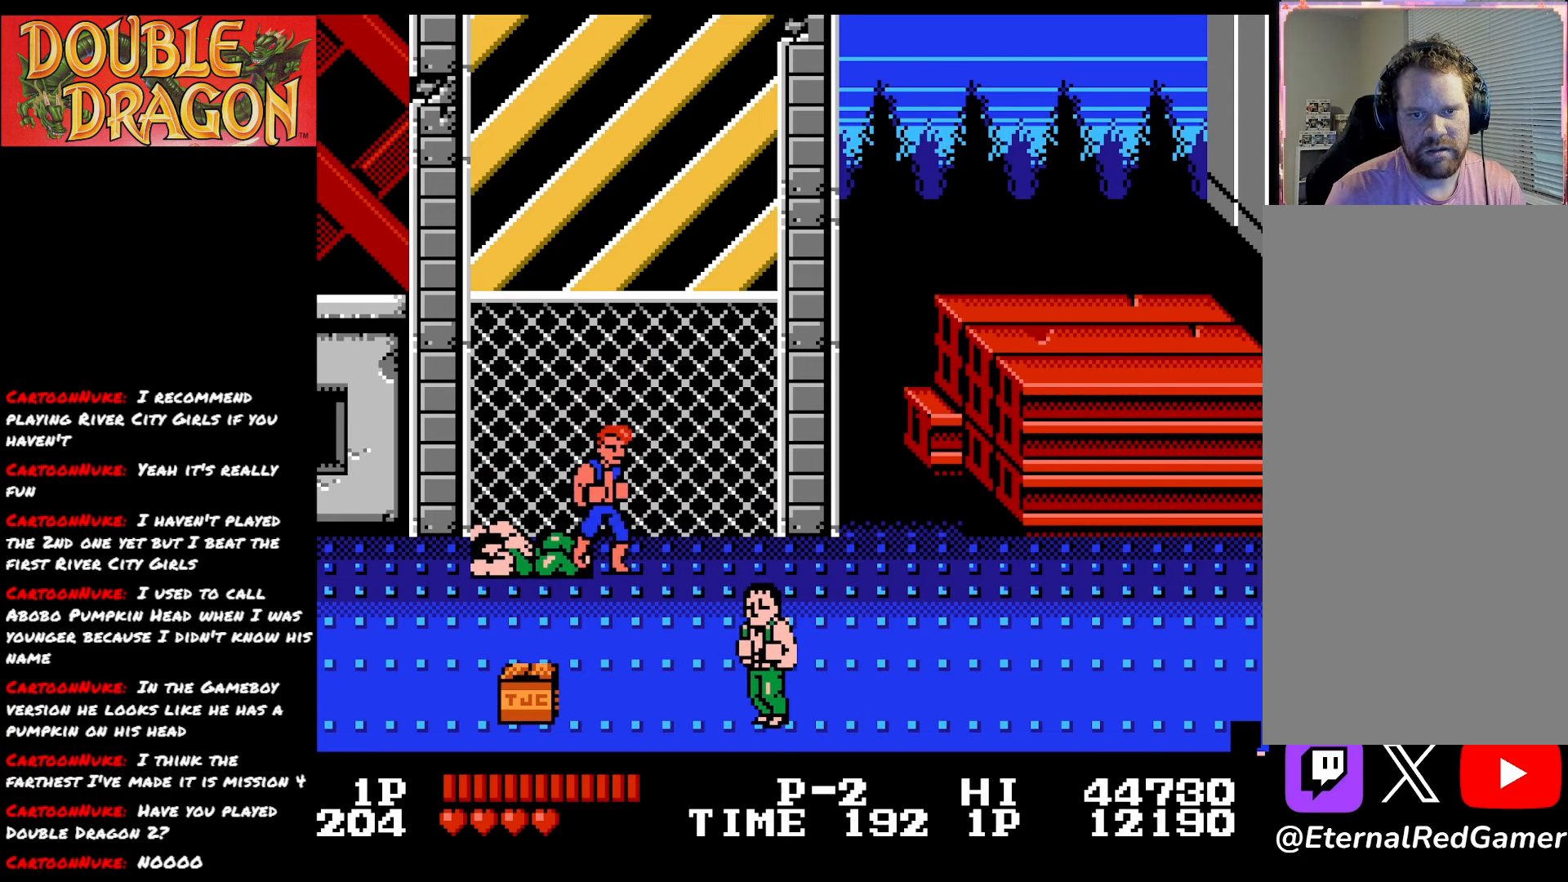
{"buttons": ["A", "DPAD_LEFT"], "right_stick": "center", "events": [[384, "DPAD_RIGHT", "up"], [417, "DPAD_LEFT", "down"], [450, "A", "down"]]}
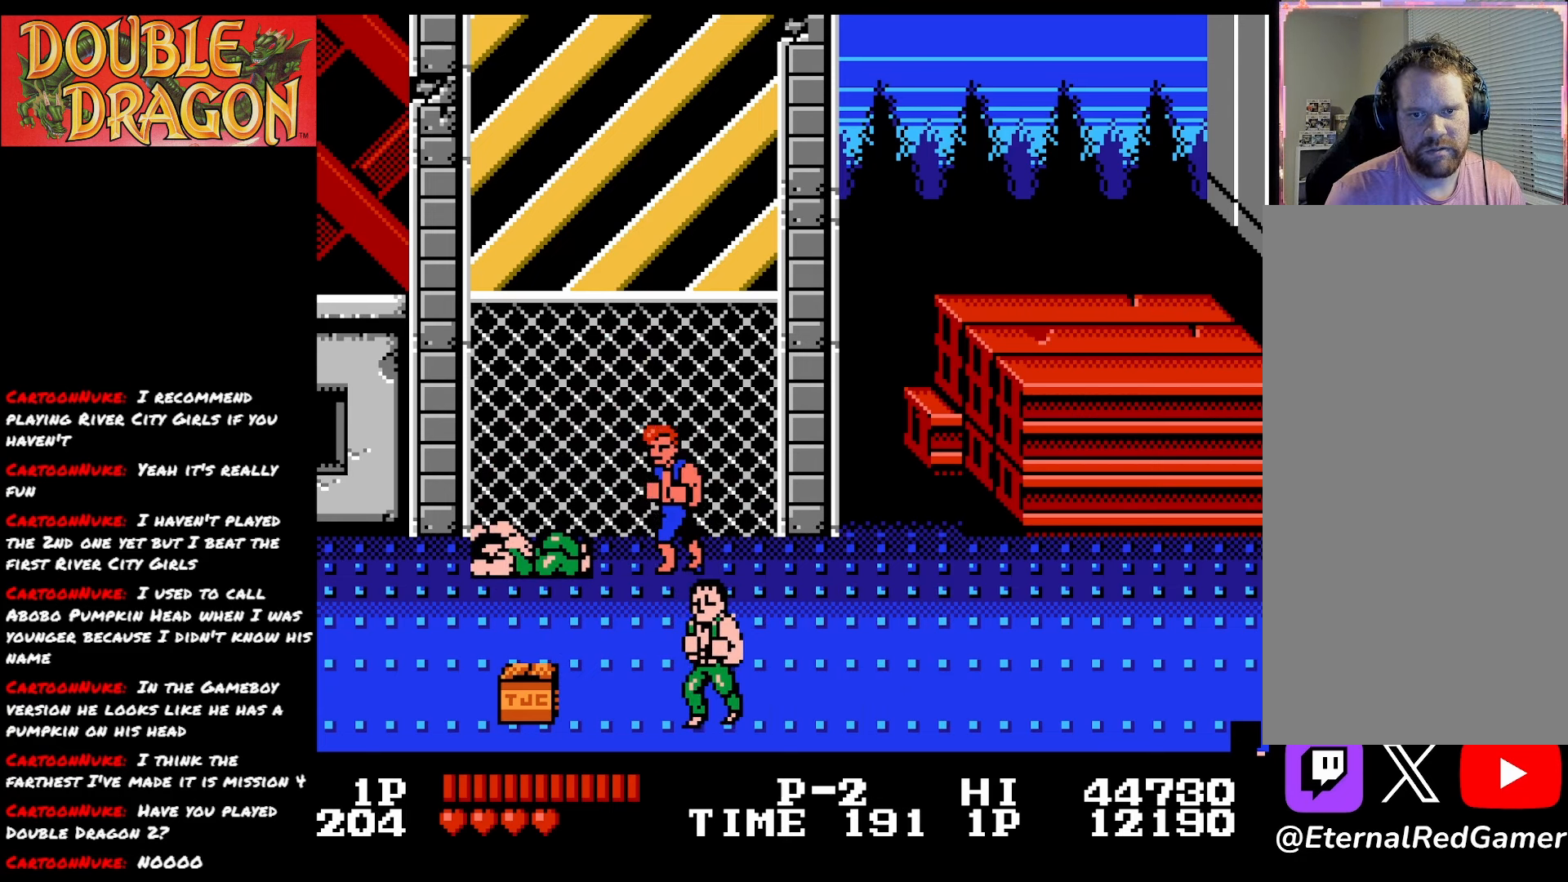
{"buttons": [], "right_stick": "center", "events": [[67, "A", "up"], [267, "DPAD_LEFT", "up"]]}
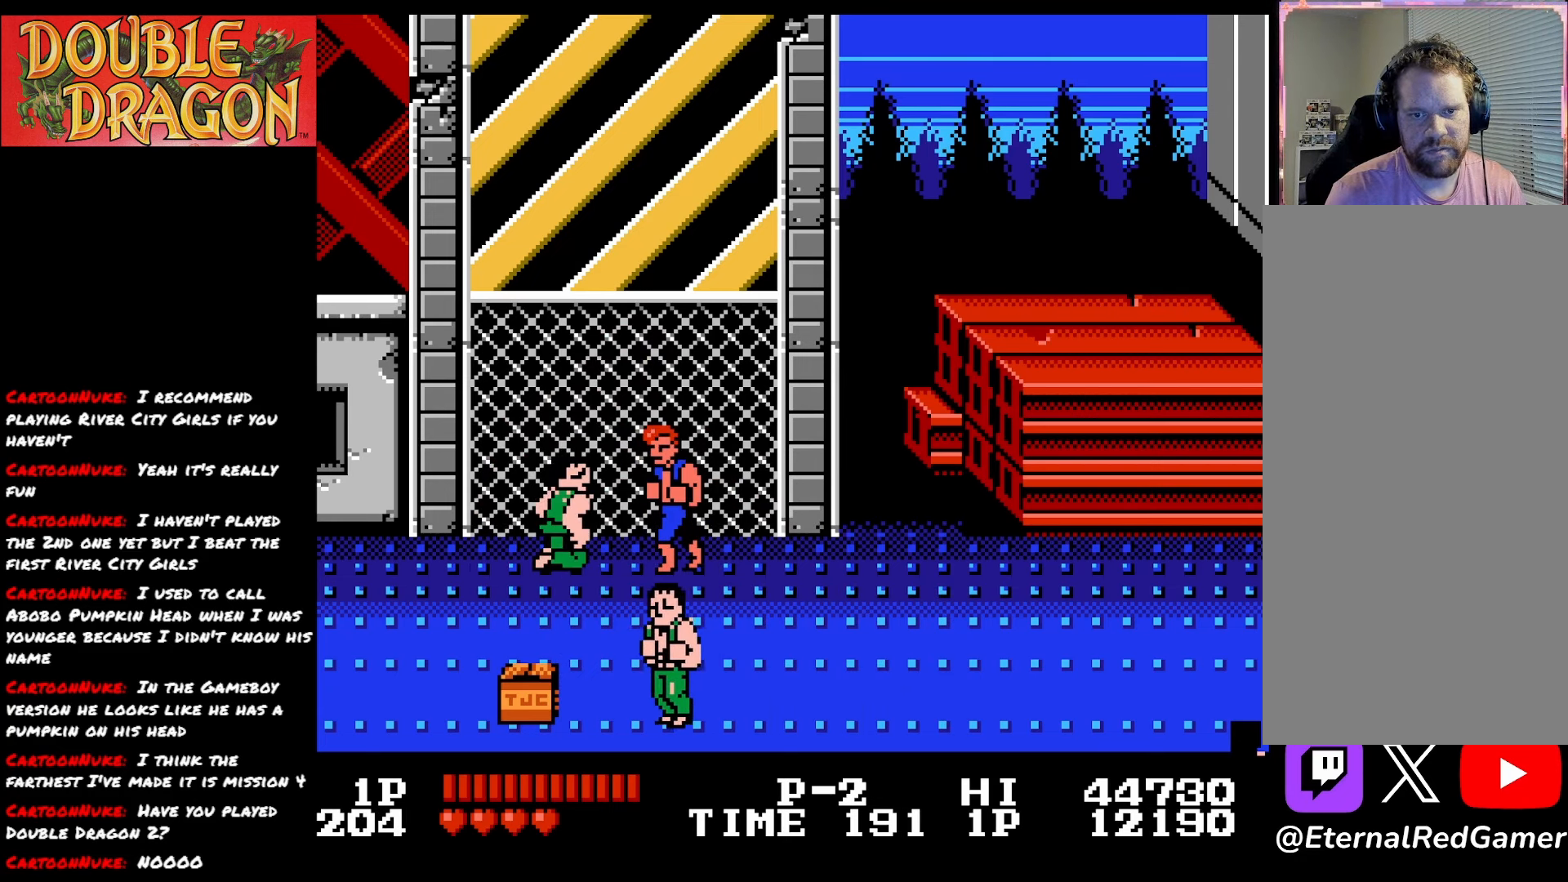
{"buttons": ["X"], "right_stick": "center", "events": [[150, "X", "down"], [250, "X", "up"], [300, "X", "down"], [384, "X", "up"], [450, "X", "down"]]}
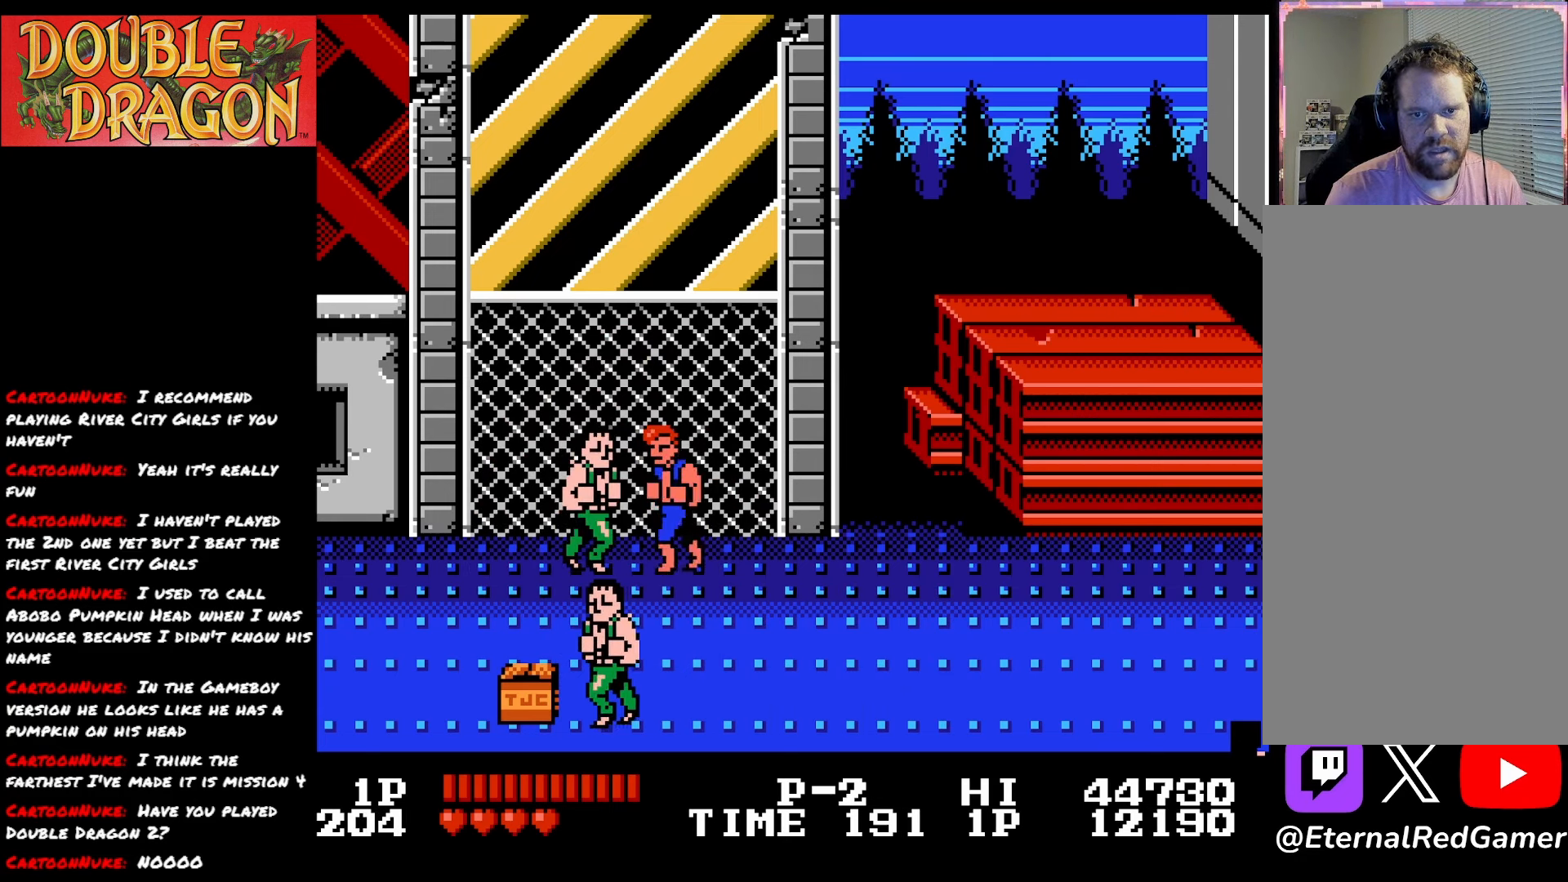
{"buttons": ["X"], "right_stick": "center", "events": [[50, "X", "up"], [100, "X", "down"], [201, "X", "up"], [251, "X", "down"], [367, "X", "up"], [434, "X", "down"]]}
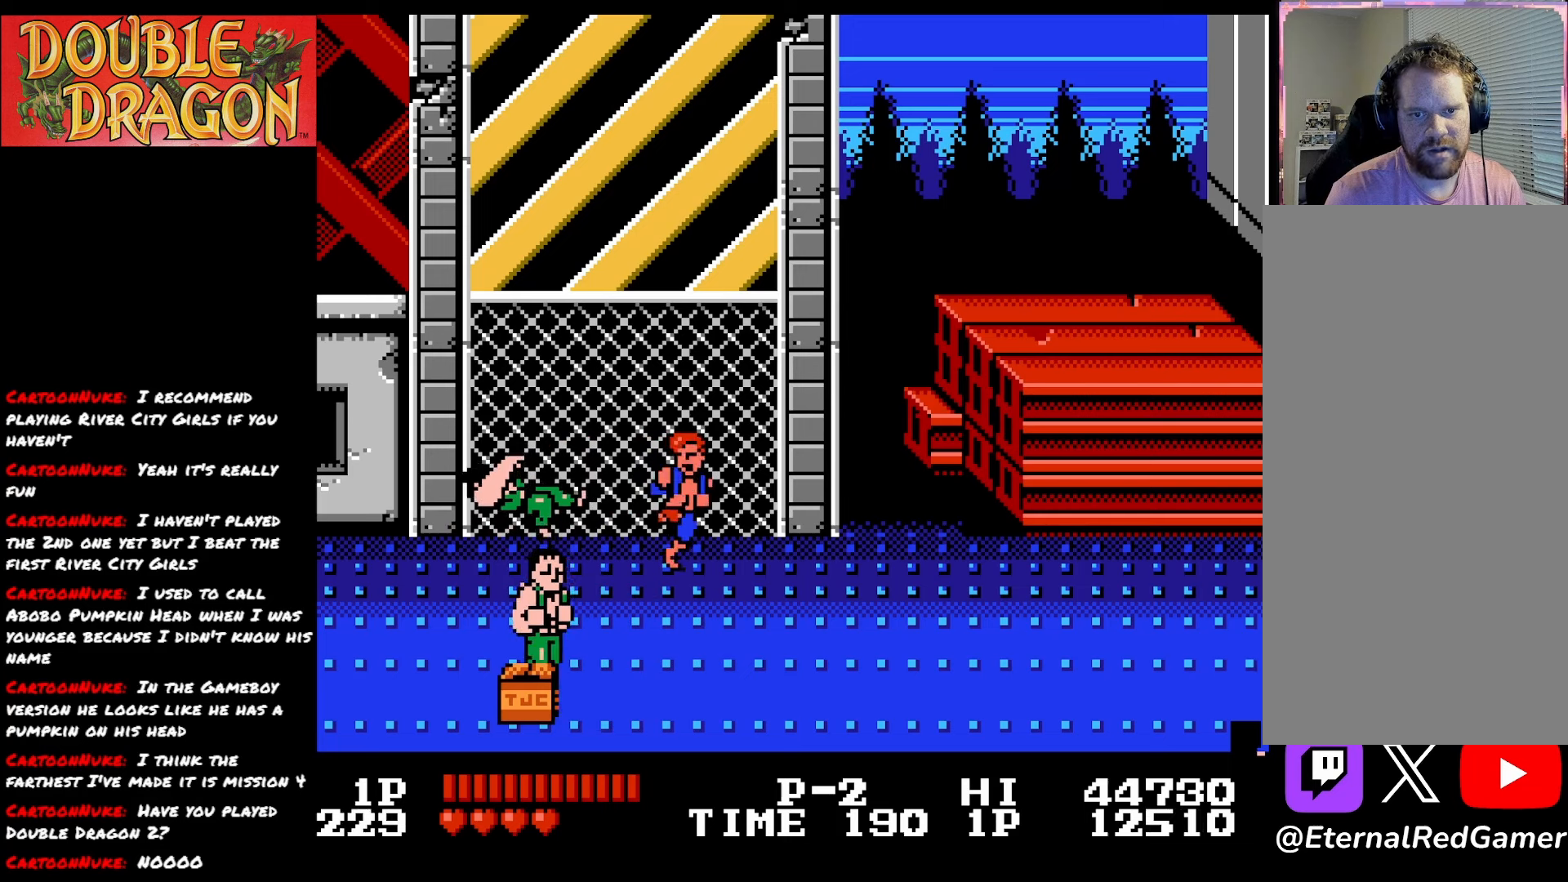
{"buttons": ["DPAD_DOWN"], "right_stick": "center", "events": [[33, "X", "up"], [217, "DPAD_DOWN", "down"], [334, "DPAD_LEFT", "down"], [484, "DPAD_LEFT", "up"]]}
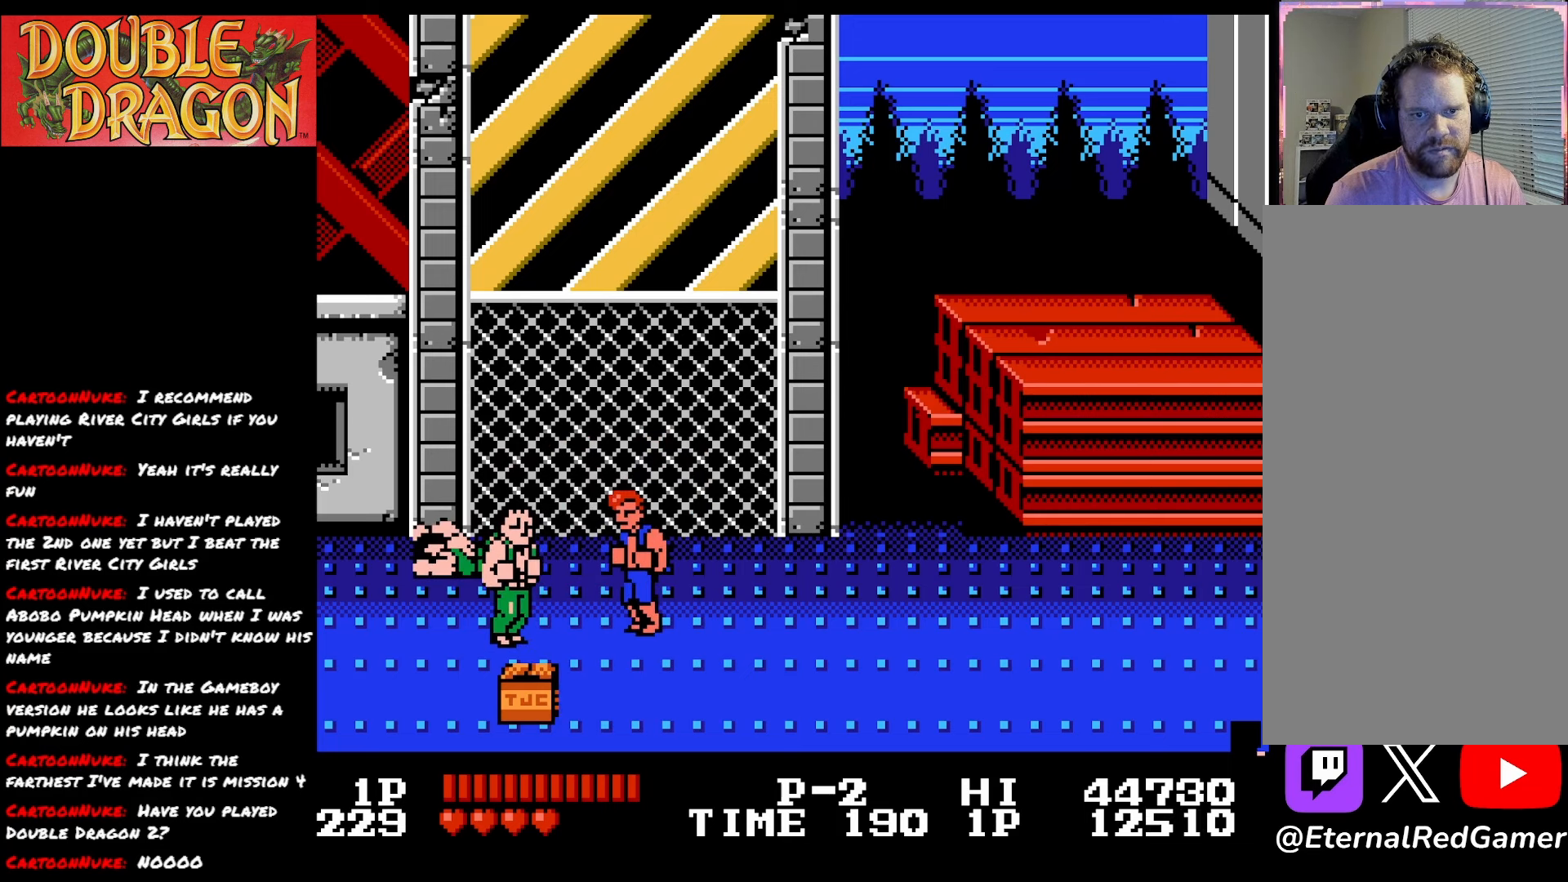
{"buttons": ["DPAD_LEFT"], "right_stick": "center", "events": [[84, "DPAD_LEFT", "down"], [134, "DPAD_DOWN", "up"], [167, "A", "down"], [167, "X", "down"], [301, "A", "up"], [301, "X", "up"], [334, "A", "down"], [351, "X", "down"], [484, "A", "up"], [484, "X", "up"]]}
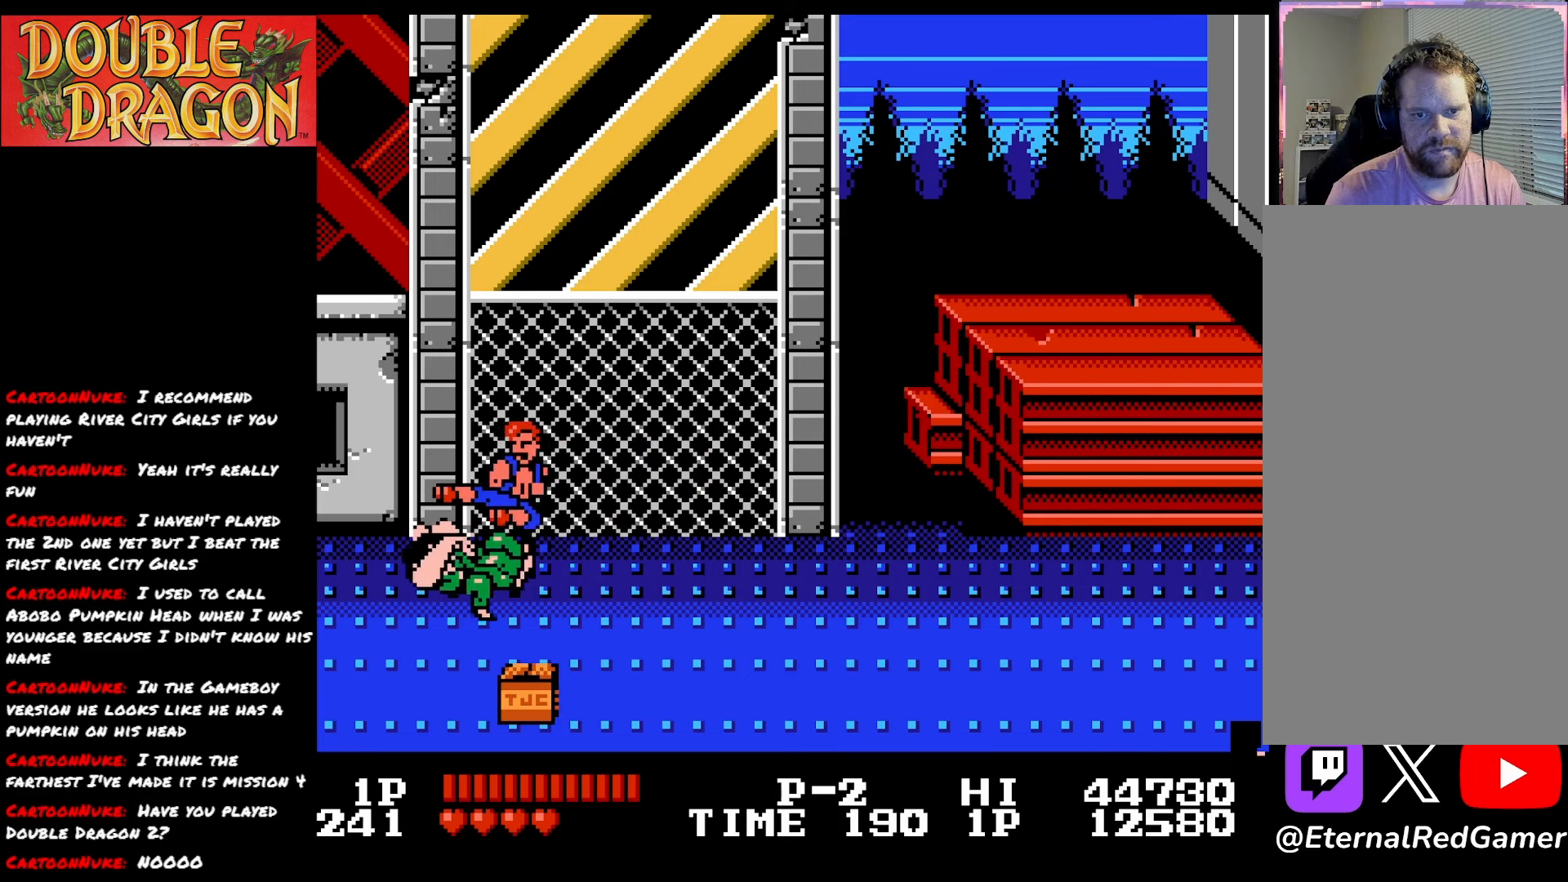
{"buttons": ["DPAD_RIGHT"], "right_stick": "center", "events": [[50, "A", "down"], [50, "X", "down"], [150, "A", "up"], [150, "X", "up"], [233, "DPAD_LEFT", "up"], [317, "DPAD_RIGHT", "down"]]}
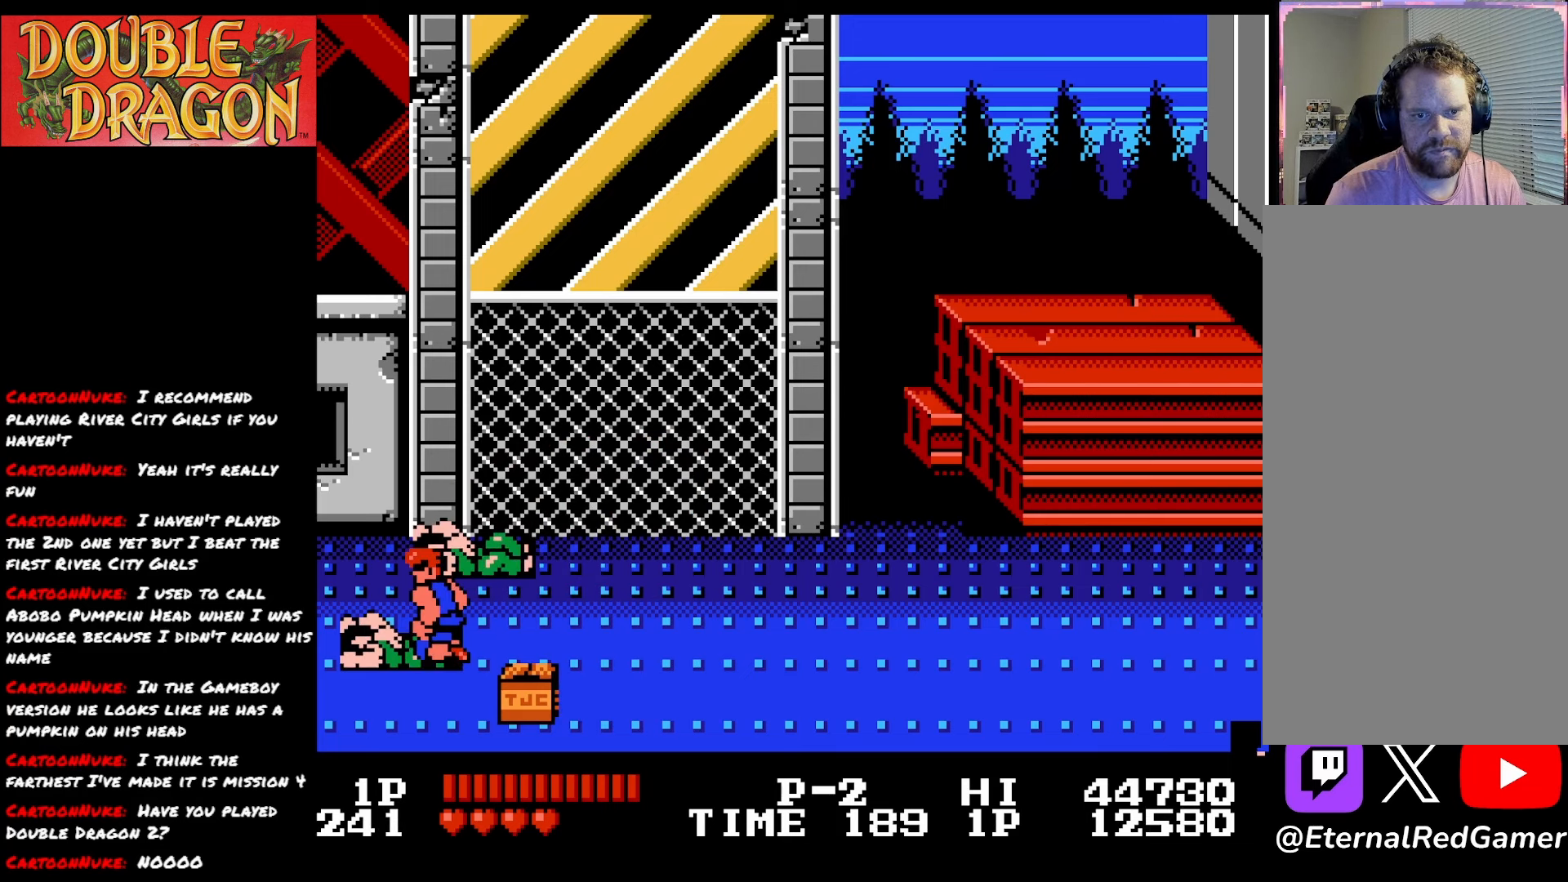
{"buttons": ["DPAD_RIGHT"], "right_stick": "center", "events": []}
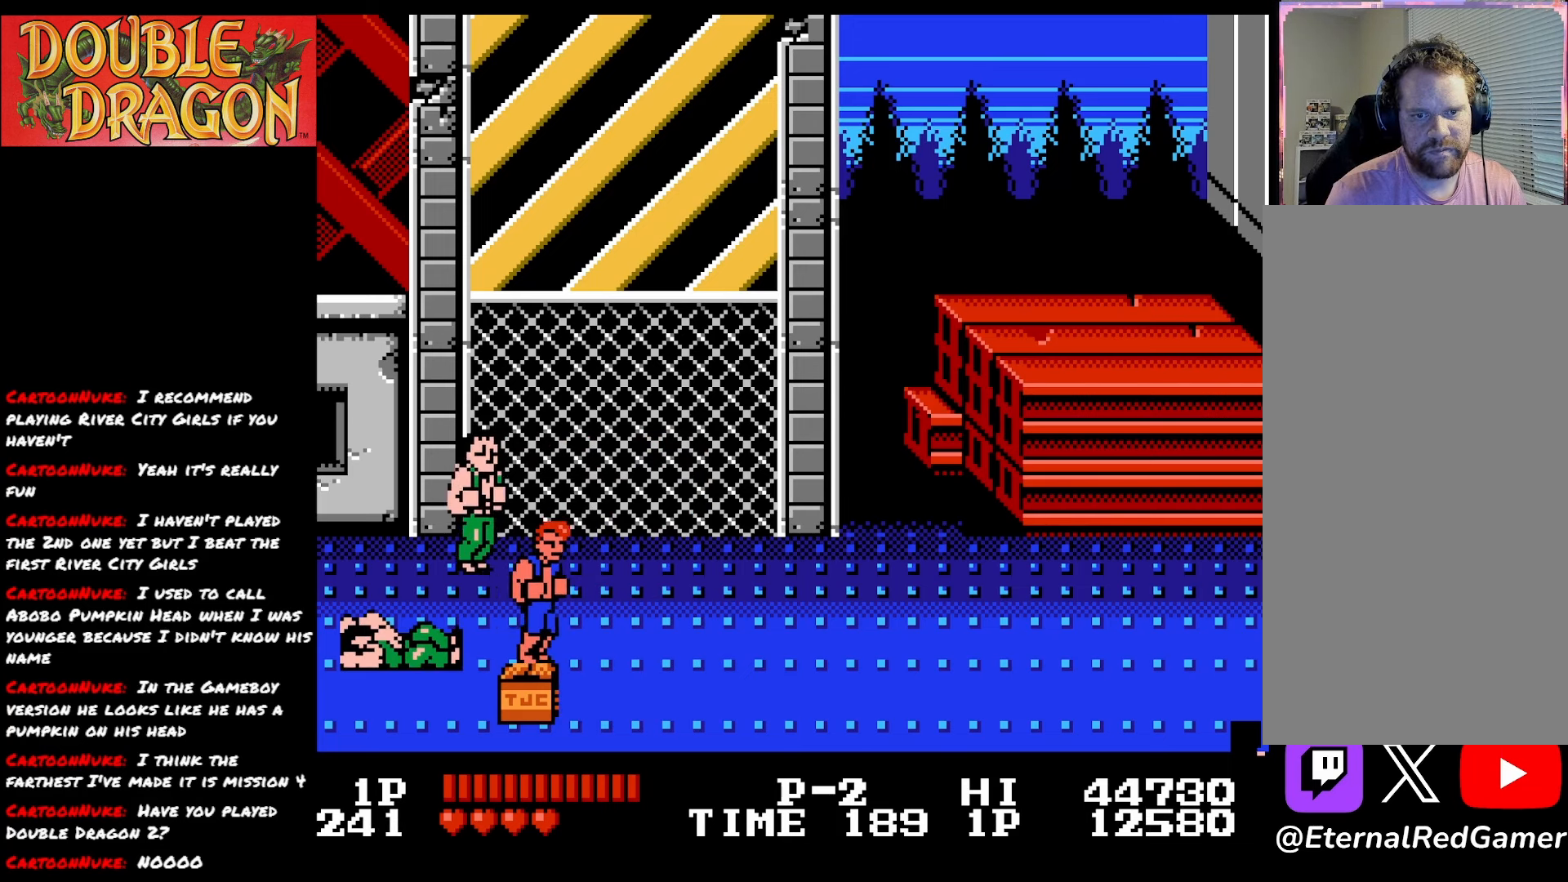
{"buttons": ["DPAD_RIGHT"], "right_stick": "center", "events": []}
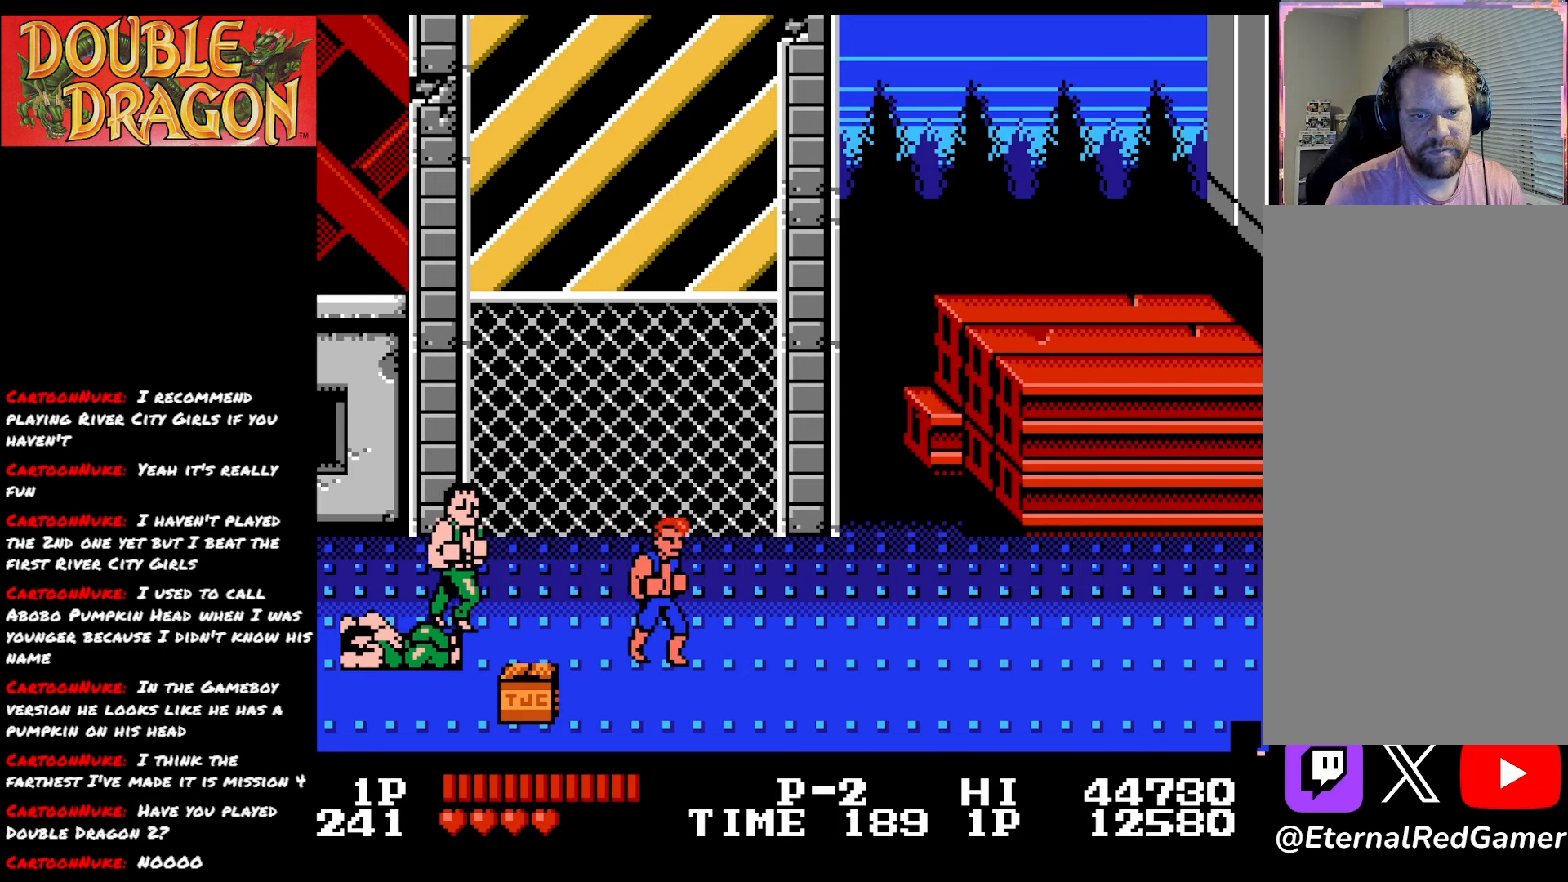
{"buttons": ["A"], "right_stick": "center", "events": [[201, "DPAD_RIGHT", "up"], [284, "DPAD_LEFT", "down"], [451, "DPAD_LEFT", "up"], [468, "A", "down"]]}
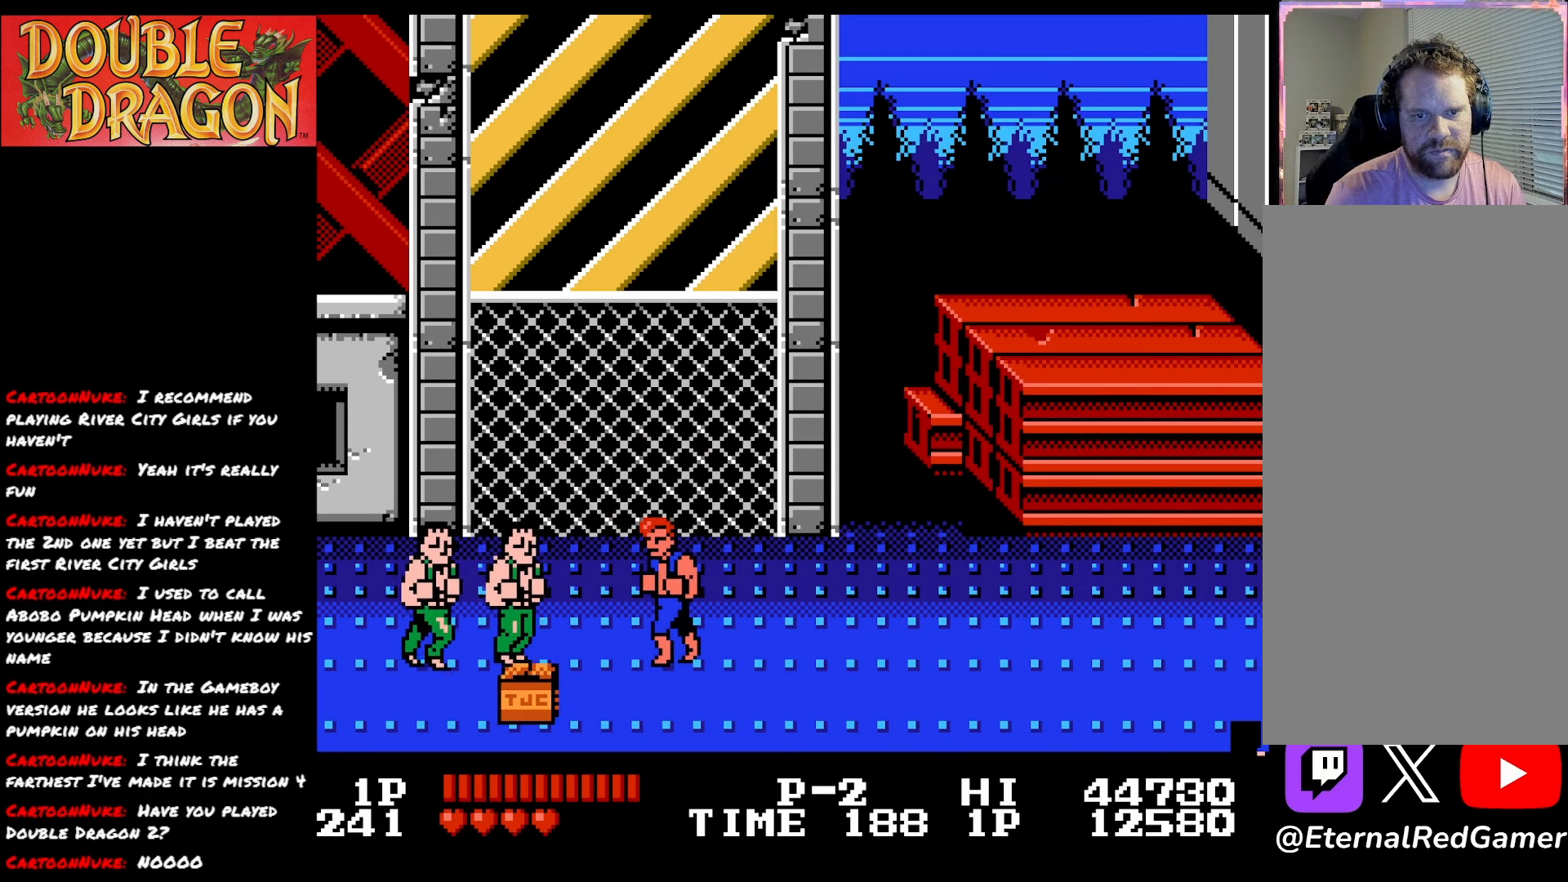
{"buttons": ["A"], "right_stick": "center", "events": [[100, "A", "up"], [150, "A", "down"], [284, "A", "up"], [317, "A", "down"], [434, "A", "up"], [500, "A", "down"]]}
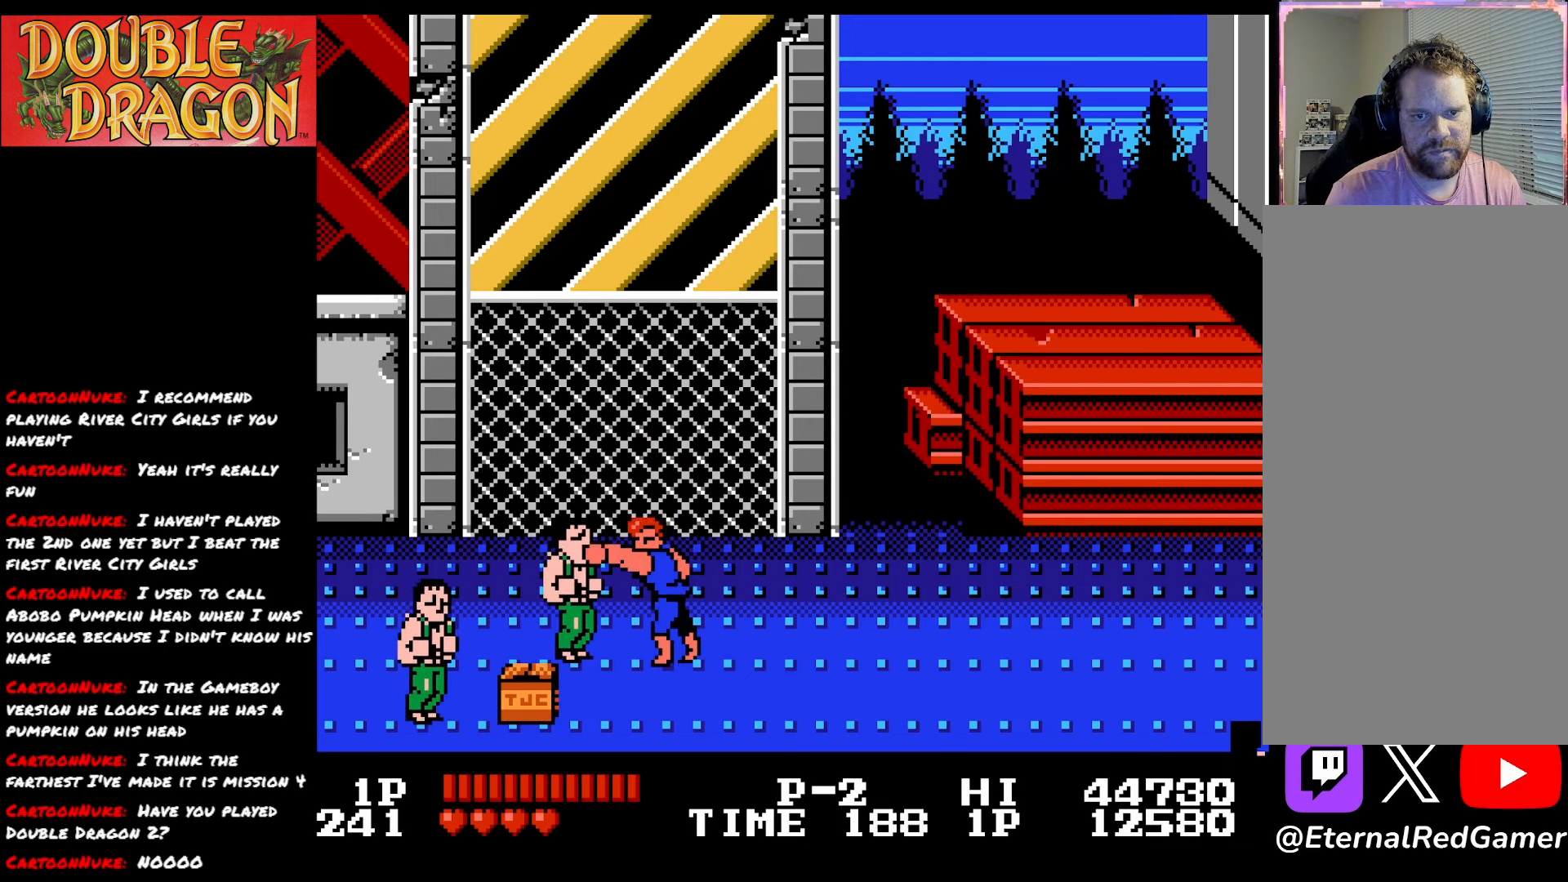
{"buttons": ["A", "X", "DPAD_LEFT"], "right_stick": "center", "events": [[100, "A", "up"], [134, "A", "down"], [251, "A", "up"], [284, "A", "down"], [401, "A", "up"], [434, "DPAD_LEFT", "down"], [468, "A", "down"], [468, "X", "down"]]}
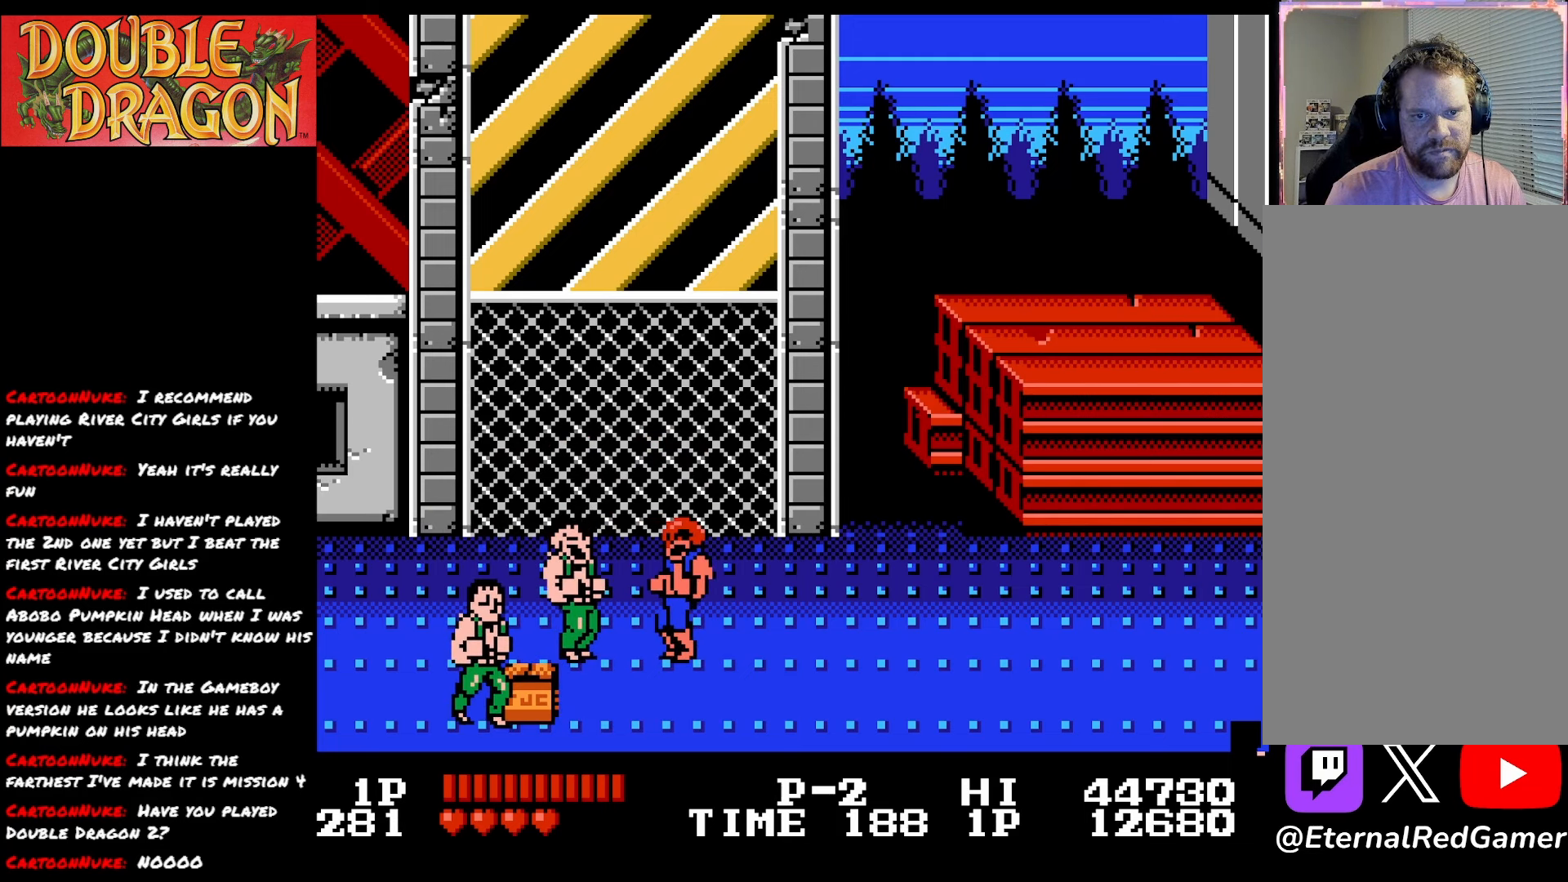
{"buttons": ["DPAD_LEFT"], "right_stick": "center", "events": [[83, "A", "up"], [83, "X", "up"], [133, "A", "down"], [133, "X", "down"], [250, "A", "up"], [250, "X", "up"], [300, "A", "down"], [300, "X", "down"], [450, "X", "up"], [467, "A", "up"]]}
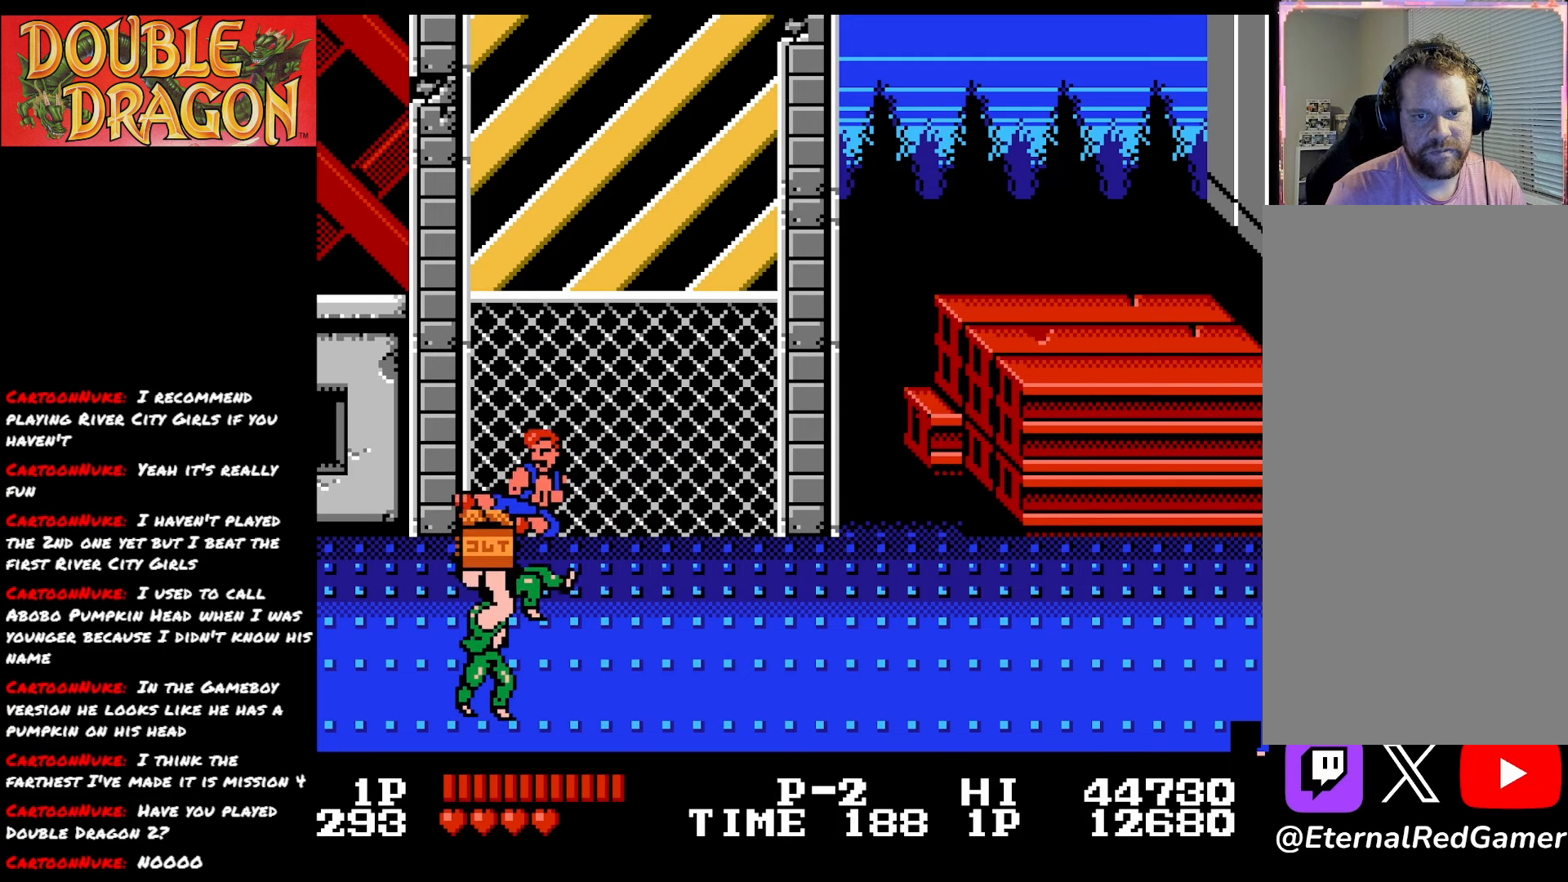
{"buttons": ["DPAD_RIGHT"], "right_stick": "center", "events": [[100, "DPAD_LEFT", "up"], [367, "DPAD_RIGHT", "down"]]}
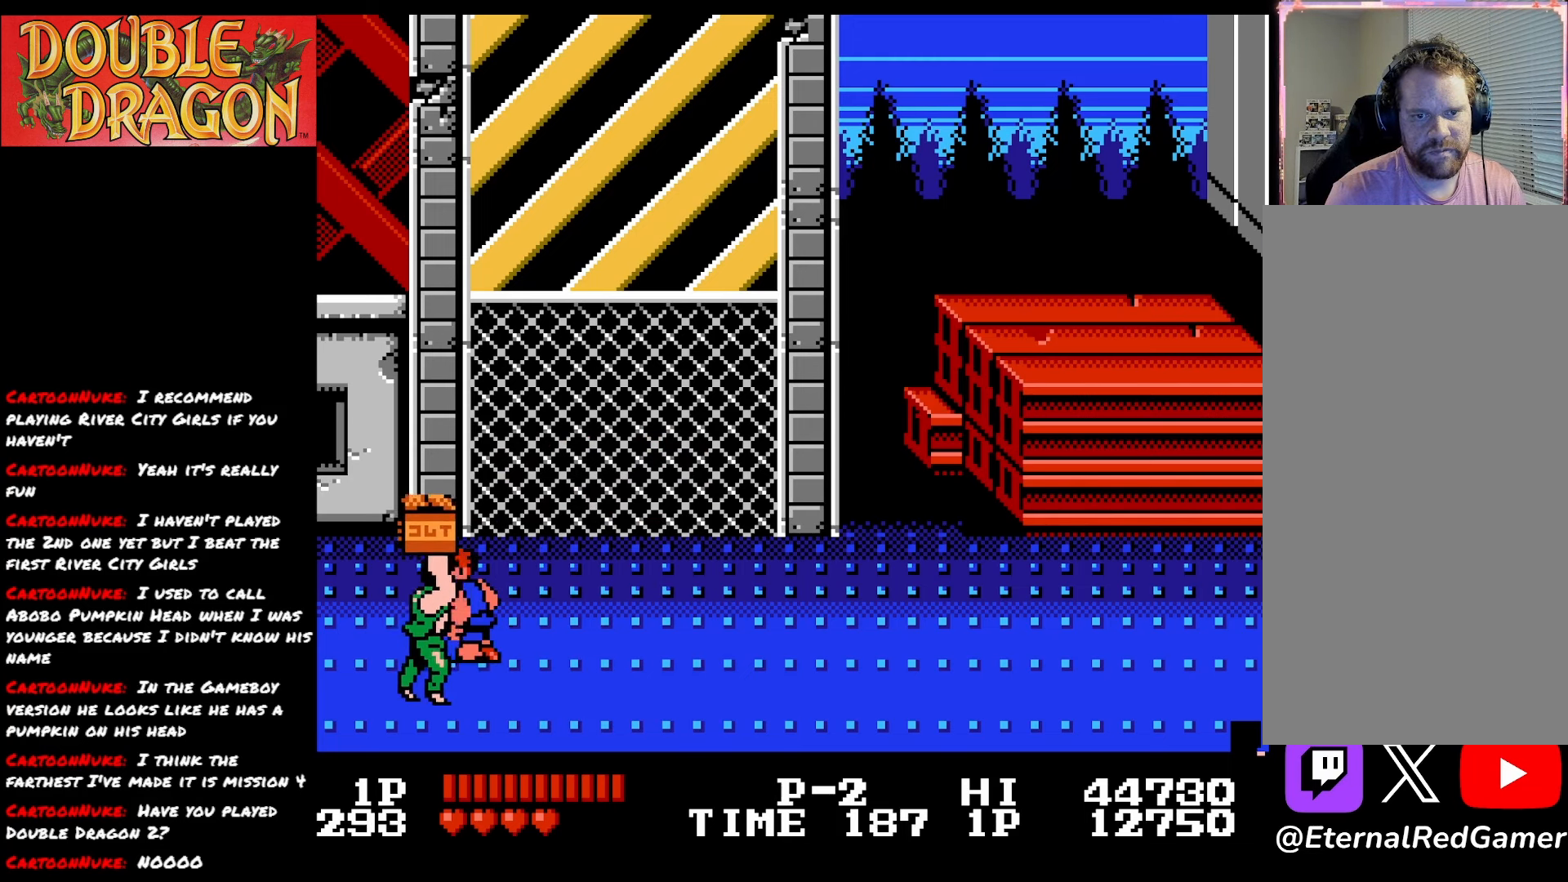
{"buttons": ["DPAD_RIGHT"], "right_stick": "center", "events": [[117, "DPAD_UP", "down"], [484, "DPAD_UP", "up"]]}
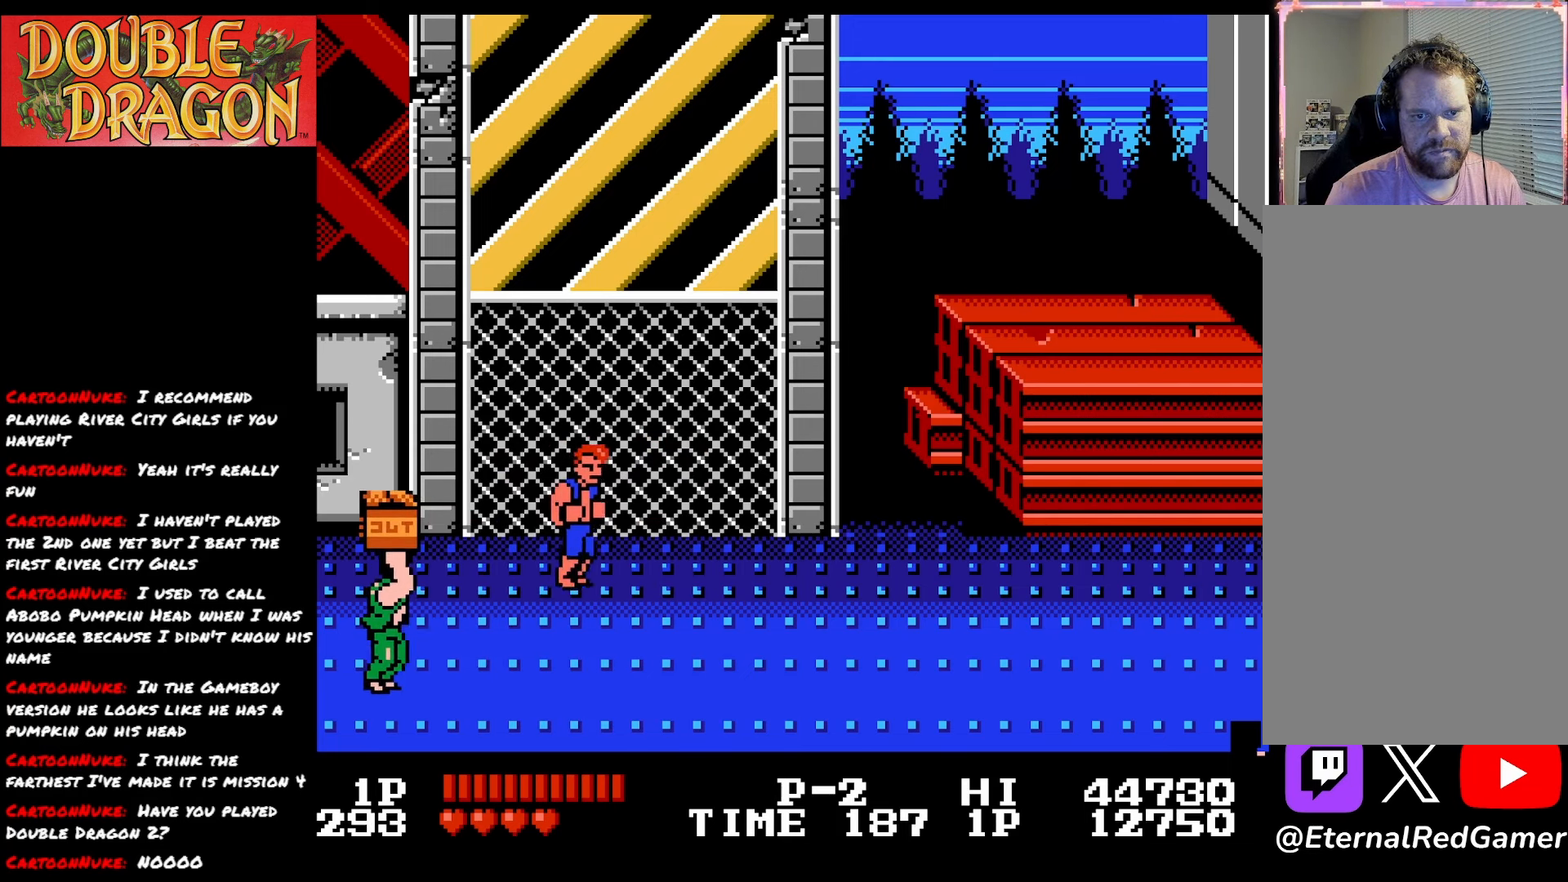
{"buttons": [], "right_stick": "center", "events": [[50, "DPAD_DOWN", "down"], [217, "DPAD_RIGHT", "up"], [334, "DPAD_LEFT", "down"], [401, "DPAD_DOWN", "up"], [417, "DPAD_LEFT", "up"]]}
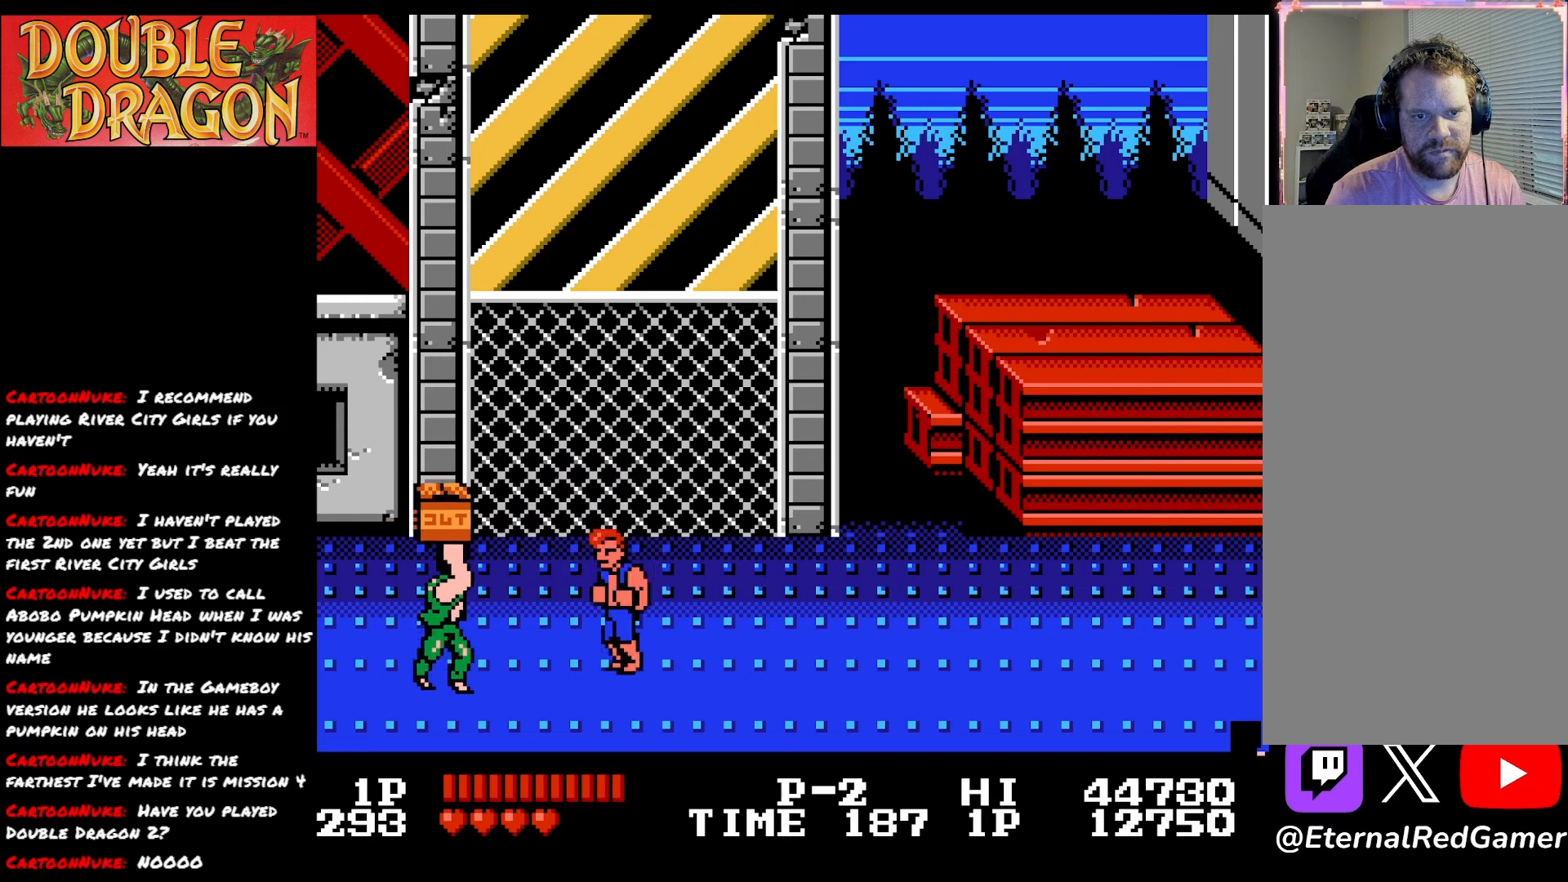
{"buttons": ["DPAD_UP"], "right_stick": "center", "events": [[267, "DPAD_RIGHT", "down"], [400, "DPAD_RIGHT", "up"], [417, "DPAD_UP", "down"]]}
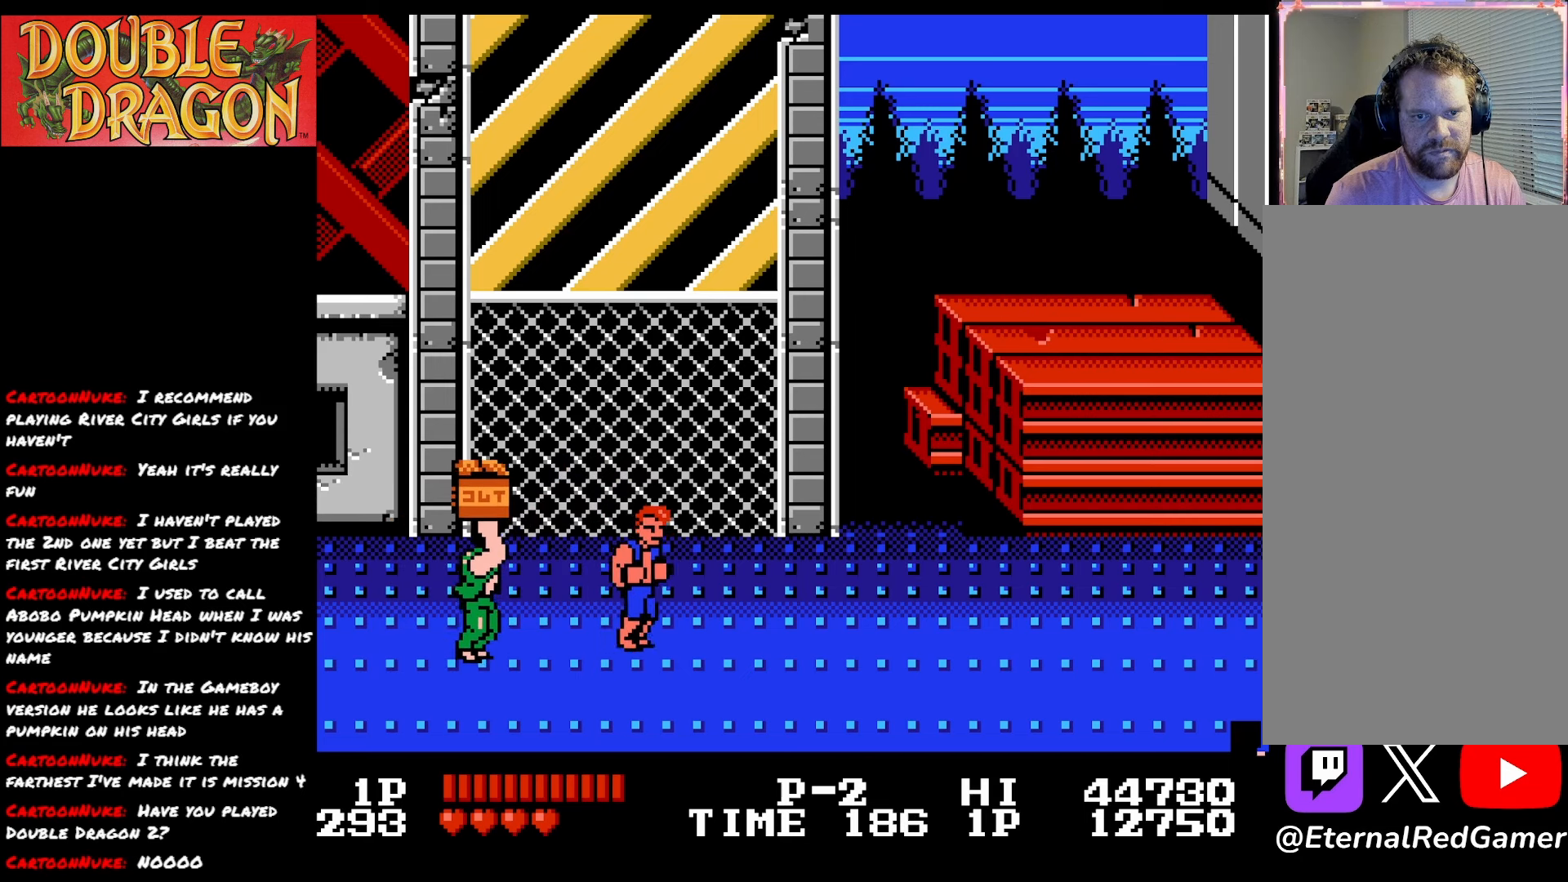
{"buttons": ["DPAD_RIGHT"], "right_stick": "center", "events": [[100, "DPAD_RIGHT", "down"], [117, "DPAD_UP", "up"], [134, "DPAD_RIGHT", "up"], [351, "A", "down"], [451, "A", "up"], [468, "DPAD_RIGHT", "down"]]}
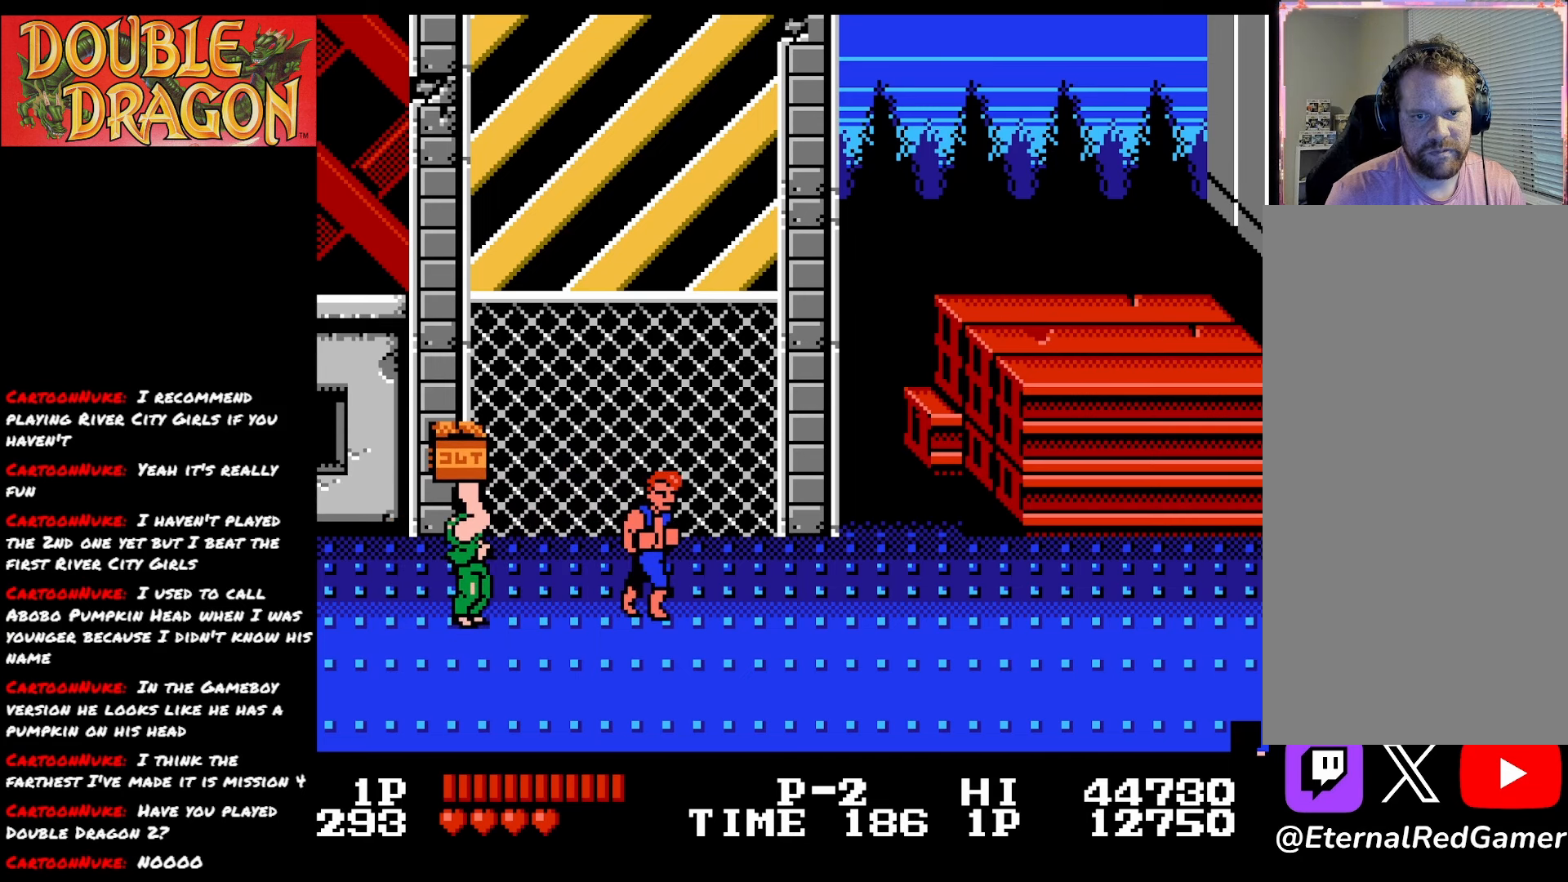
{"buttons": ["DPAD_DOWN", "DPAD_RIGHT"], "right_stick": "center", "events": [[83, "DPAD_DOWN", "down"]]}
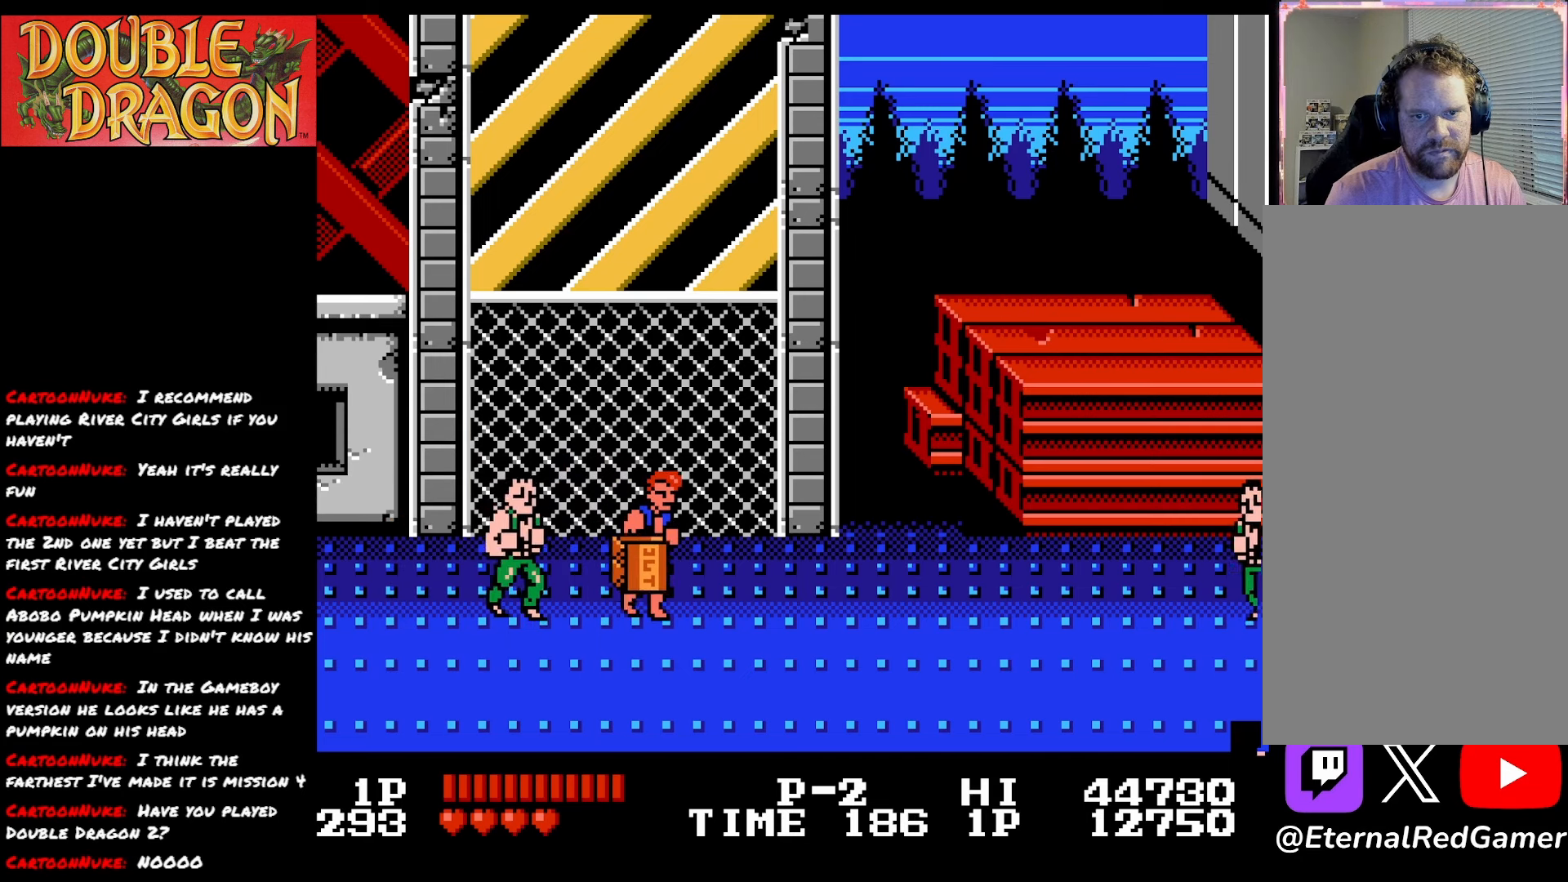
{"buttons": ["DPAD_DOWN", "DPAD_RIGHT"], "right_stick": "center", "events": []}
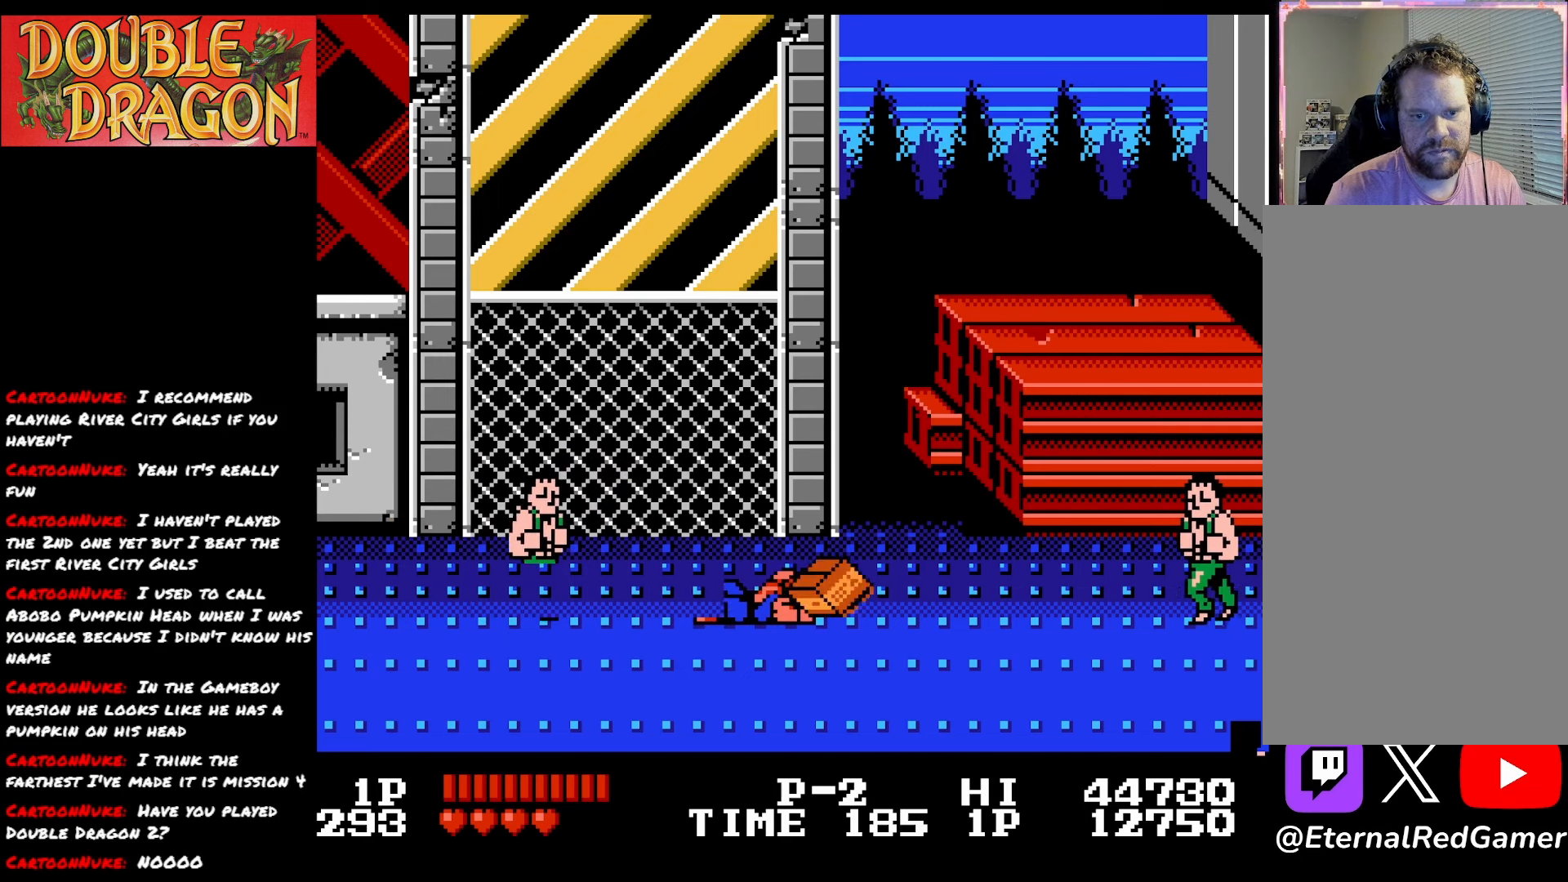
{"buttons": ["A", "DPAD_LEFT"], "right_stick": "center", "events": [[50, "A", "down"], [83, "DPAD_RIGHT", "up"], [167, "A", "up"], [217, "DPAD_DOWN", "up"], [217, "DPAD_LEFT", "down"], [233, "A", "down"], [350, "A", "up"], [400, "A", "down"]]}
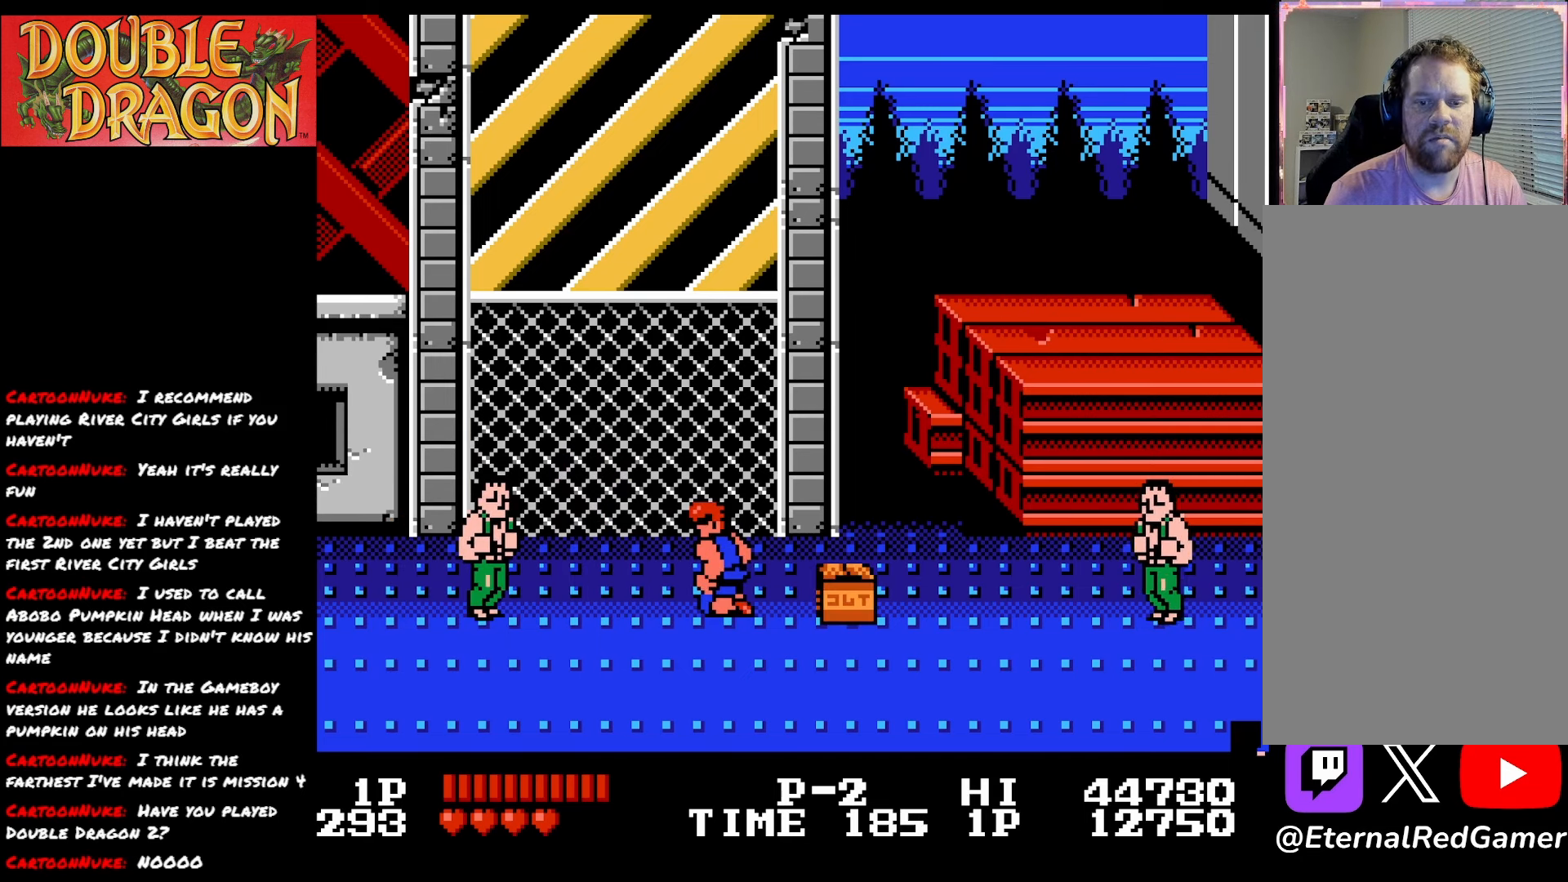
{"buttons": ["A", "X", "DPAD_LEFT"], "right_stick": "center", "events": [[50, "A", "up"], [484, "A", "down"], [501, "X", "down"]]}
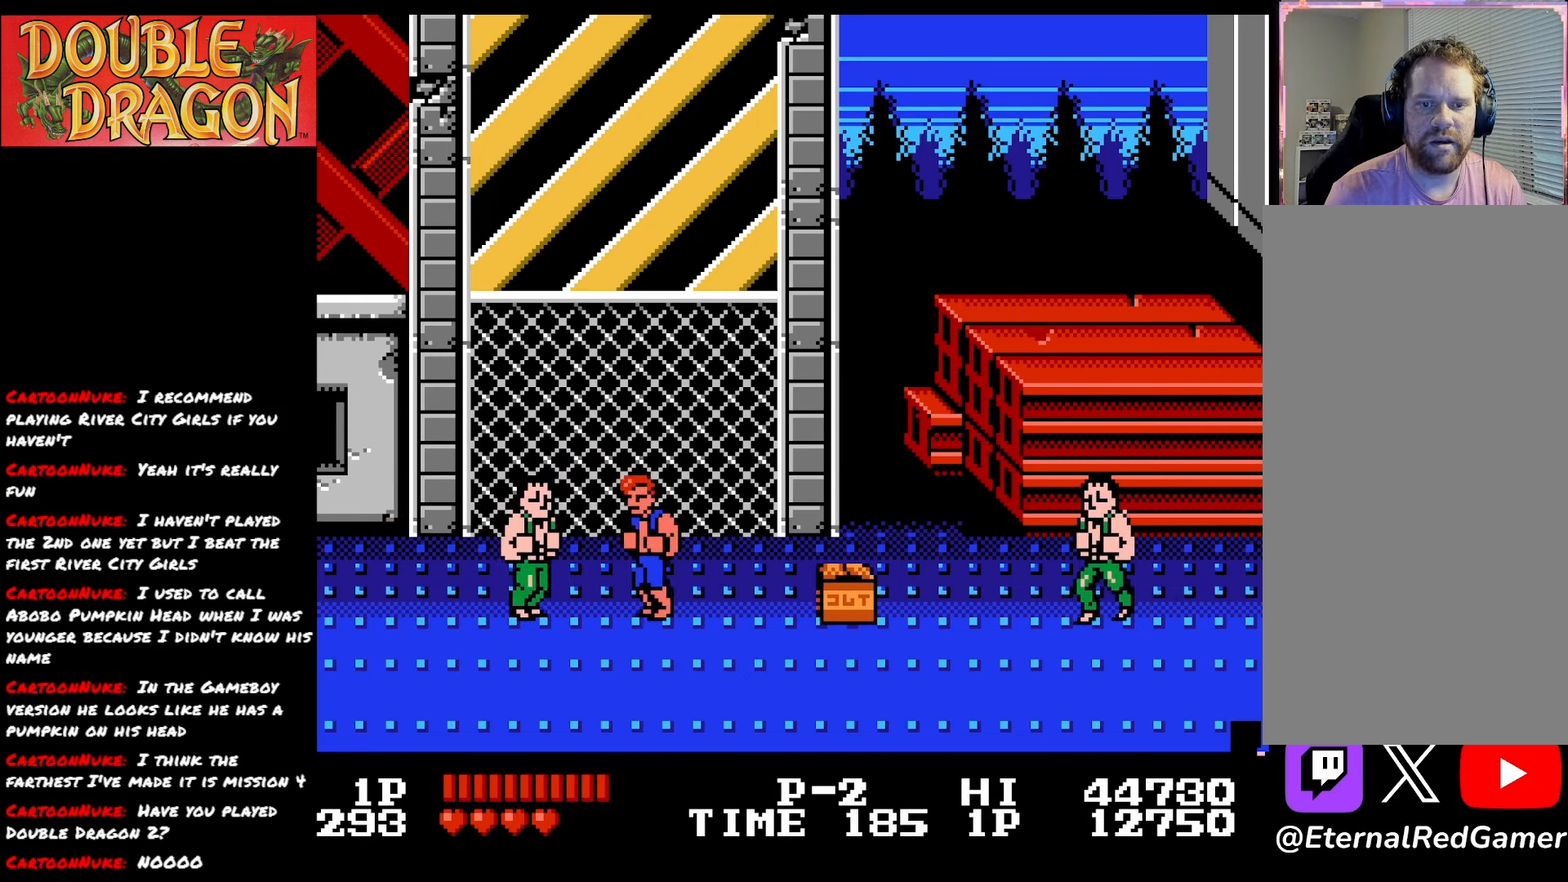
{"buttons": ["A", "X", "DPAD_LEFT"], "right_stick": "center", "events": [[117, "A", "up"], [117, "X", "up"], [167, "A", "down"], [183, "X", "down"], [300, "A", "up"], [300, "X", "up"], [367, "A", "down"], [367, "X", "down"]]}
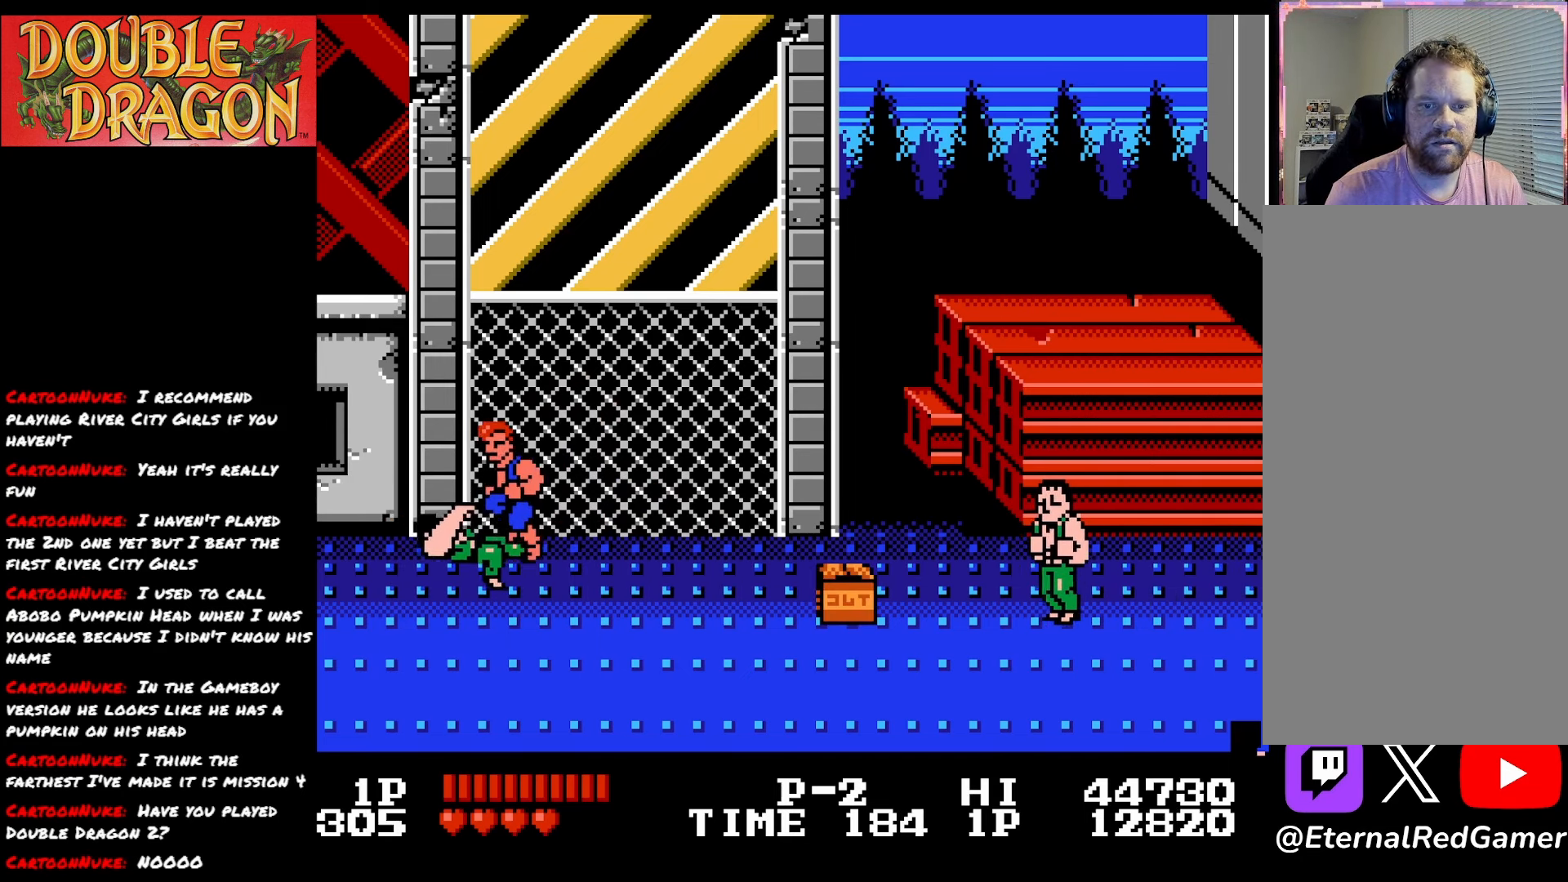
{"buttons": ["DPAD_RIGHT"], "right_stick": "center", "events": [[17, "A", "up"], [17, "X", "up"], [117, "DPAD_LEFT", "up"], [351, "DPAD_RIGHT", "down"]]}